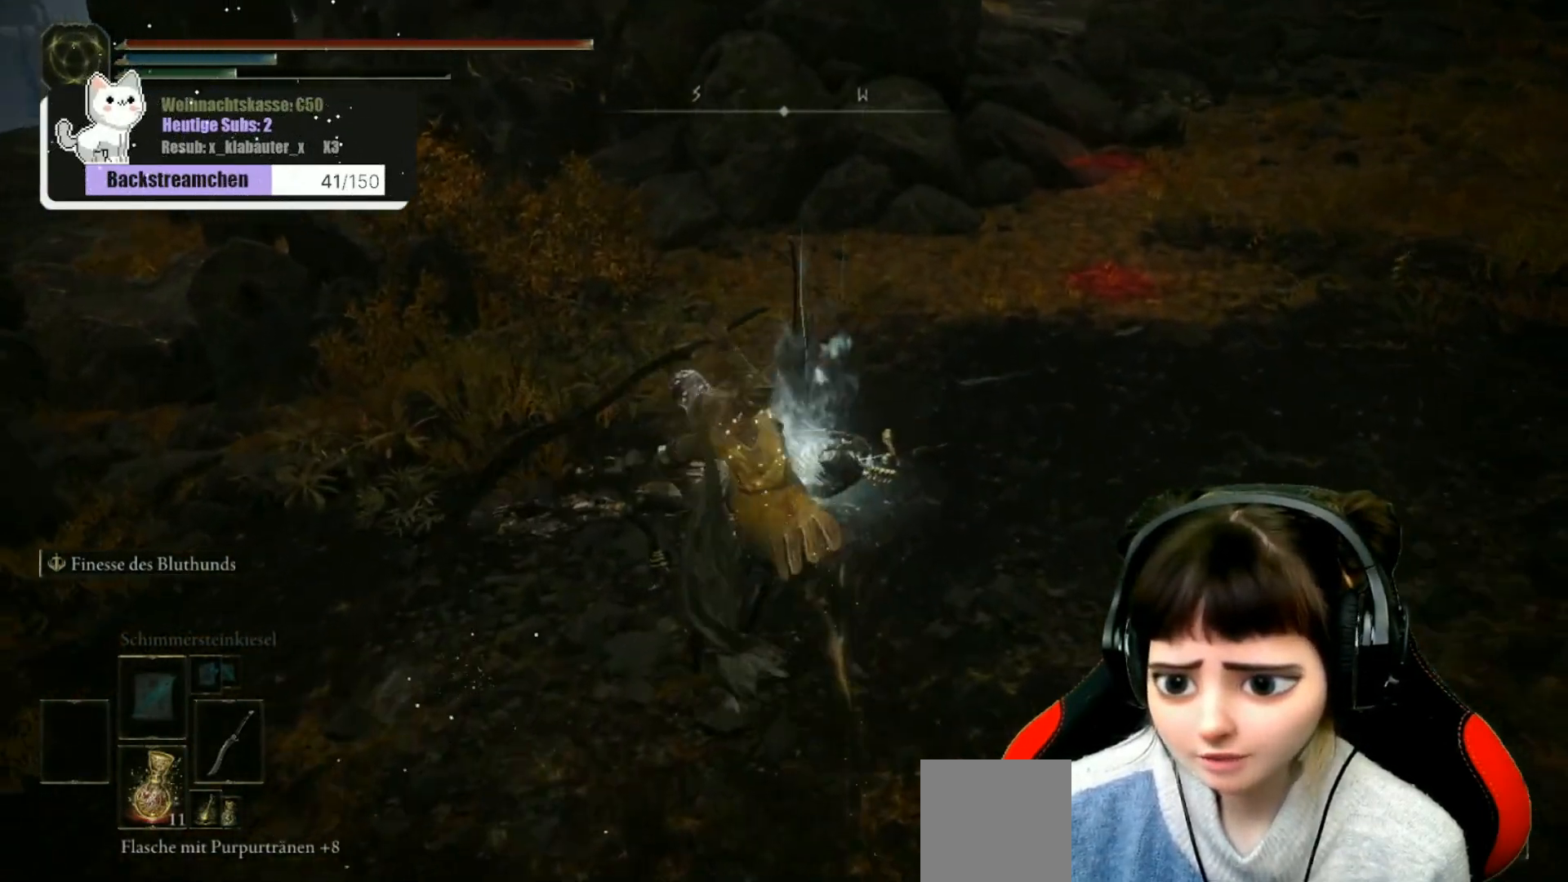
Gameplay with a controller (Xbox layout); each line is a JSON object with the inputs held at the frame after it. "events" lists button and stick changes between this image and that frame as [ms after this image, input, new state], when the widget could be followed in between.
{"buttons": [], "left_stick": "down-left", "right_stick": "center", "events": [[17, "R1", "down"], [100, "R1", "up"], [100, "right_stick", "down"], [133, "left_stick", "center"], [300, "right_stick", "center"], [483, "left_stick", "down-left"]]}
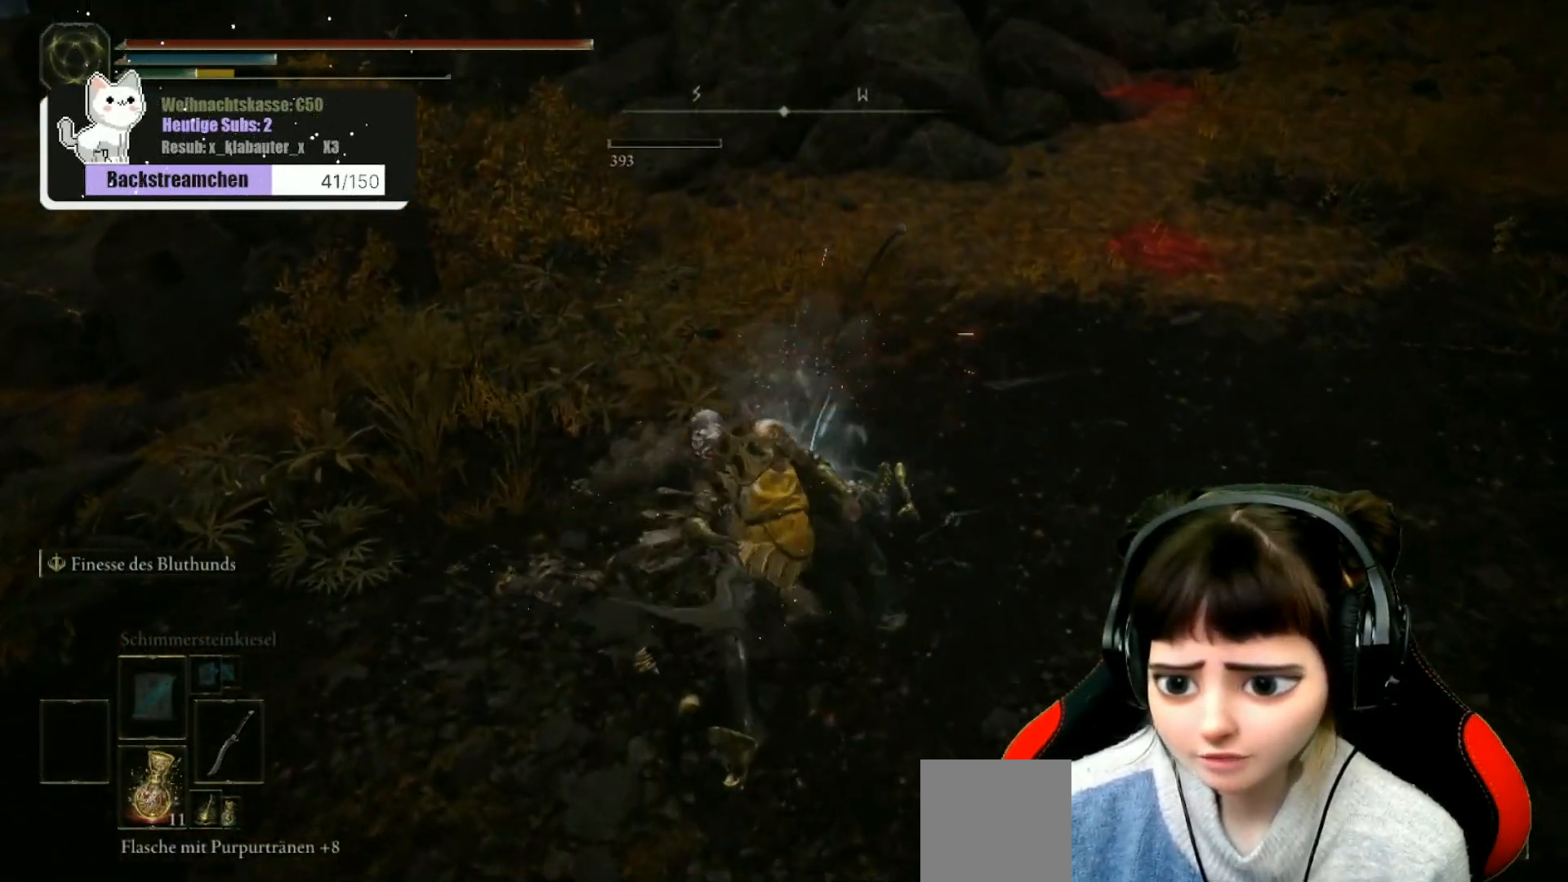
{"buttons": [], "left_stick": "center", "right_stick": "center", "events": [[67, "right_stick", "up-left"], [217, "left_stick", "center"], [250, "right_stick", "left"], [450, "right_stick", "center"]]}
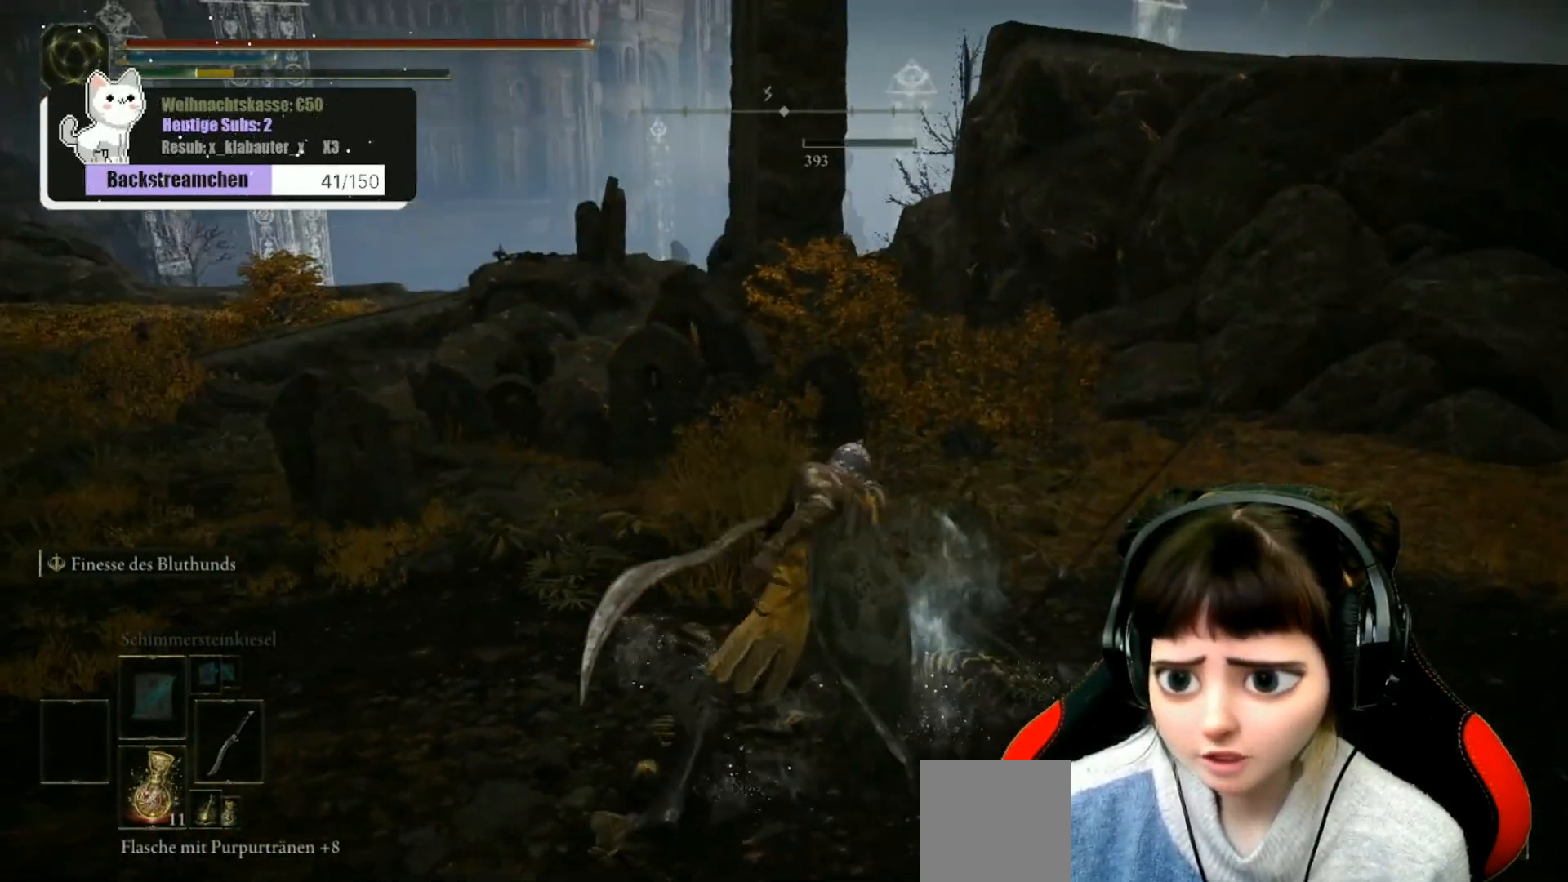
{"buttons": [], "left_stick": "up", "right_stick": "center", "events": [[233, "left_stick", "up"]]}
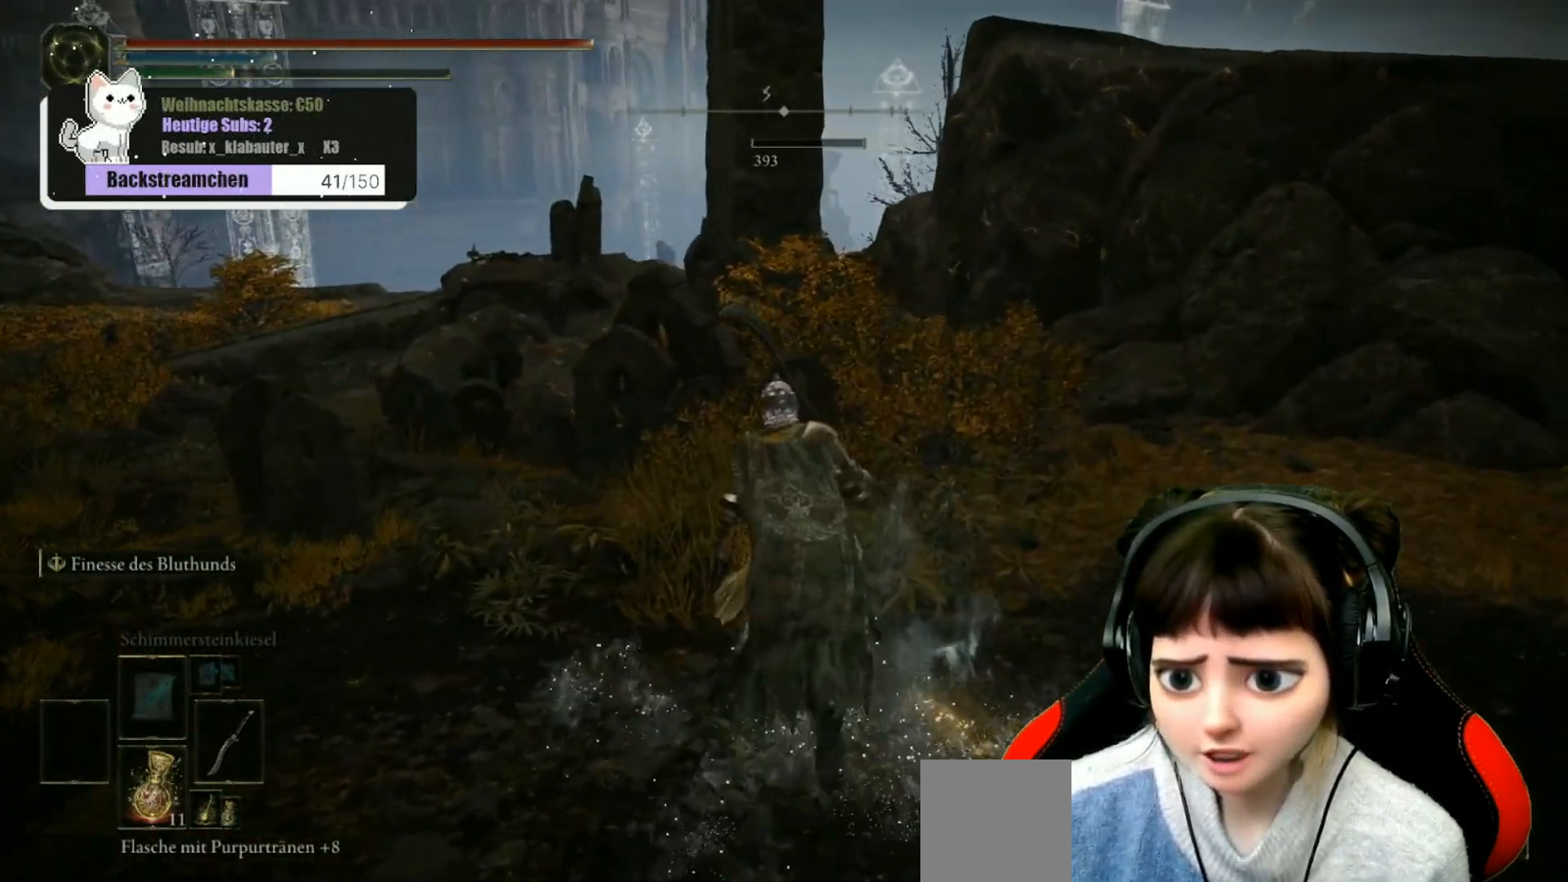
{"buttons": [], "left_stick": "up", "right_stick": "center", "events": [[33, "right_stick", "left"], [200, "right_stick", "center"]]}
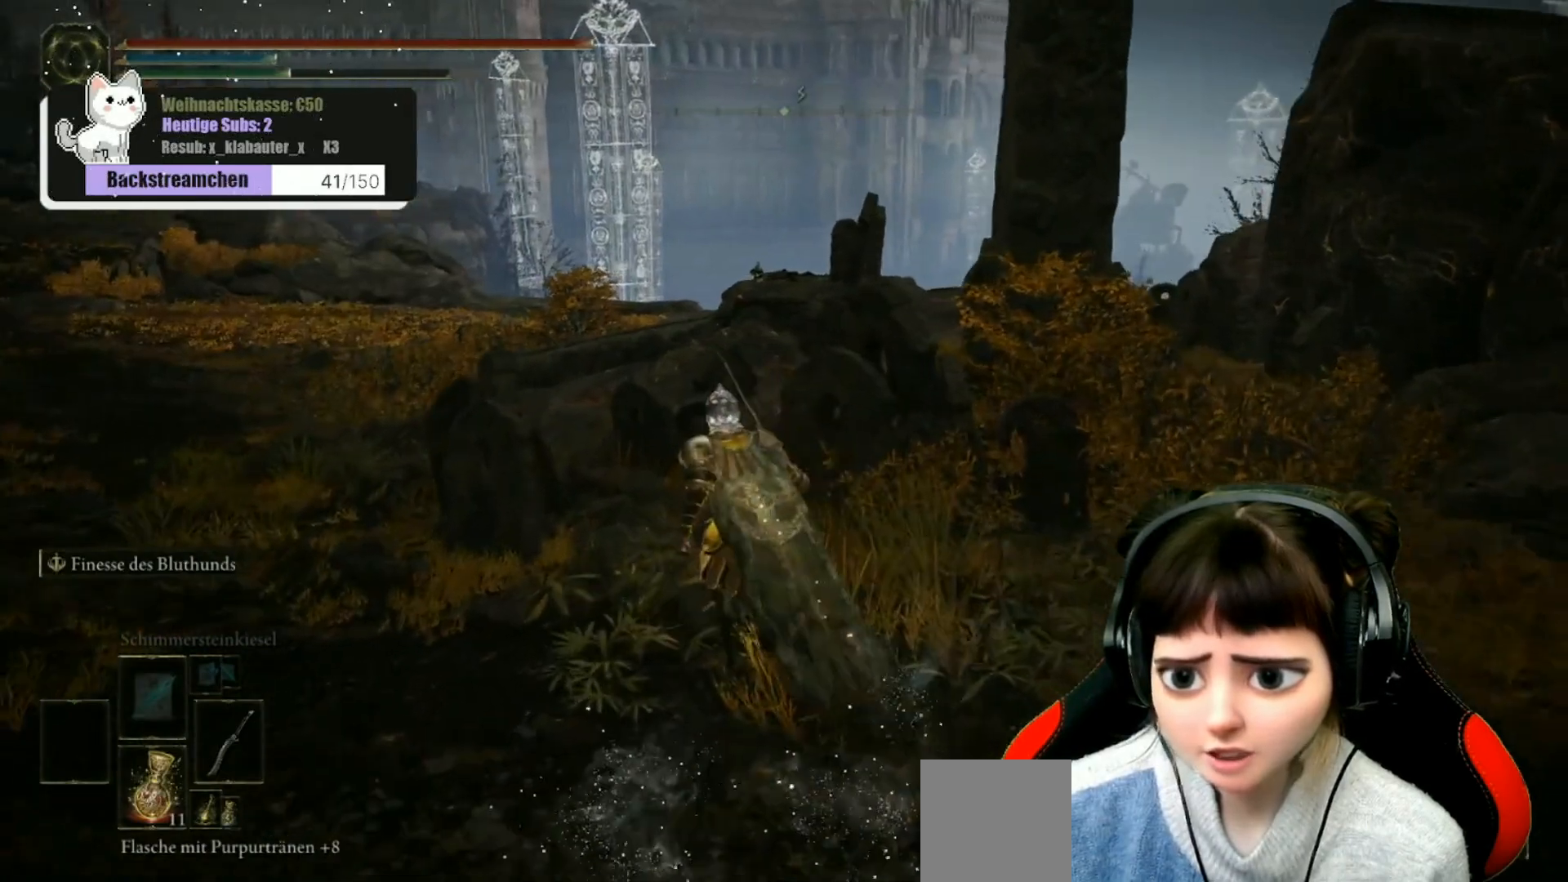
{"buttons": [], "left_stick": "up", "right_stick": "center", "events": [[350, "right_stick", "down-left"], [483, "right_stick", "center"]]}
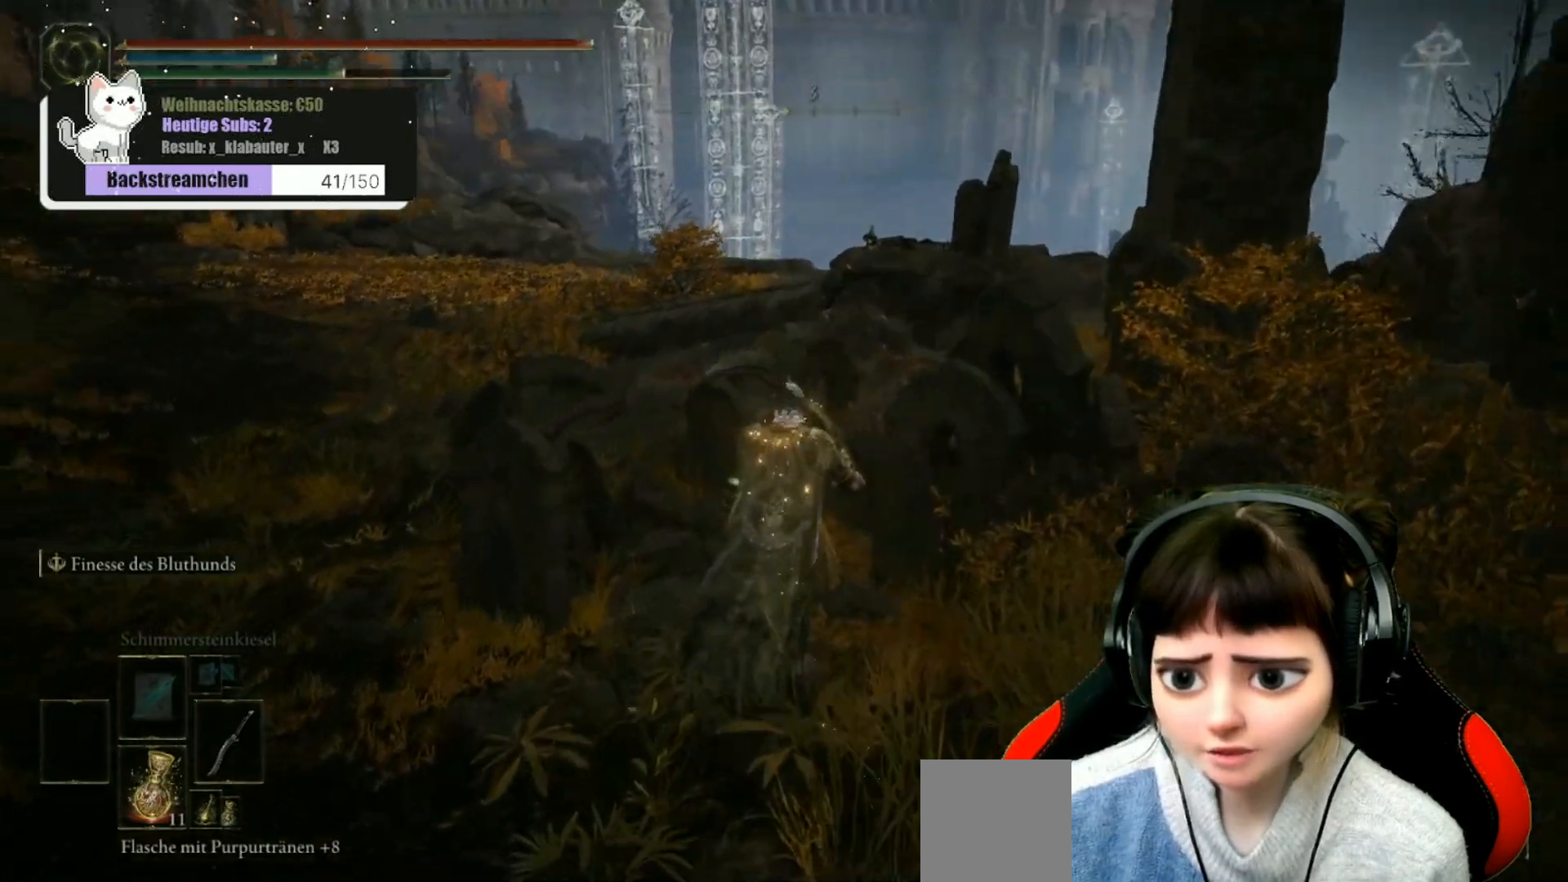
{"buttons": [], "left_stick": "up", "right_stick": "center", "events": []}
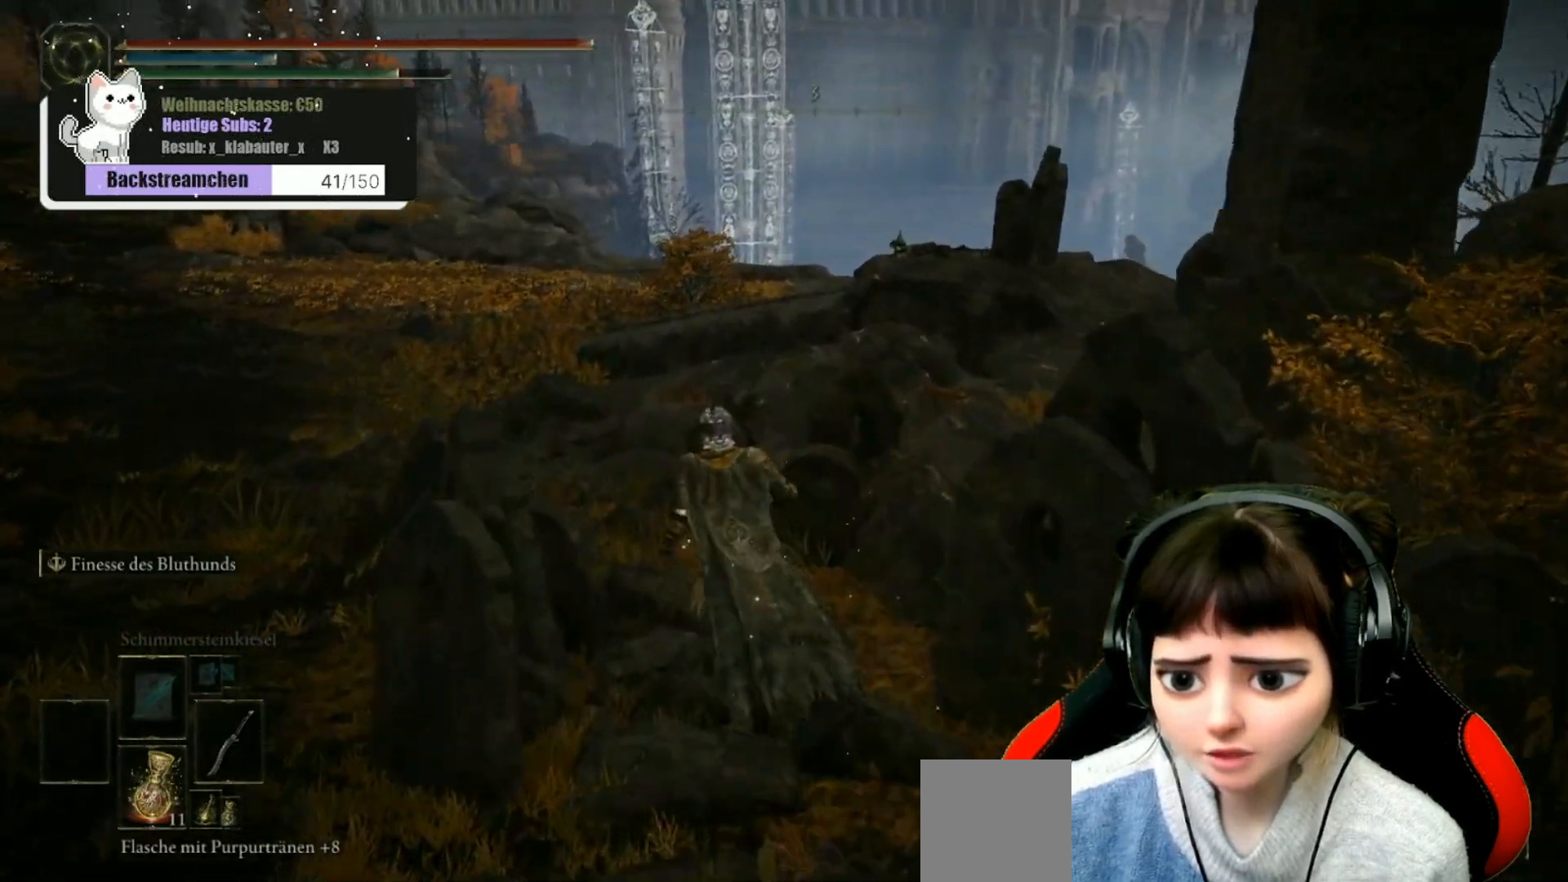
{"buttons": [], "left_stick": "up", "right_stick": "center", "events": [[200, "A", "down"], [300, "A", "up"]]}
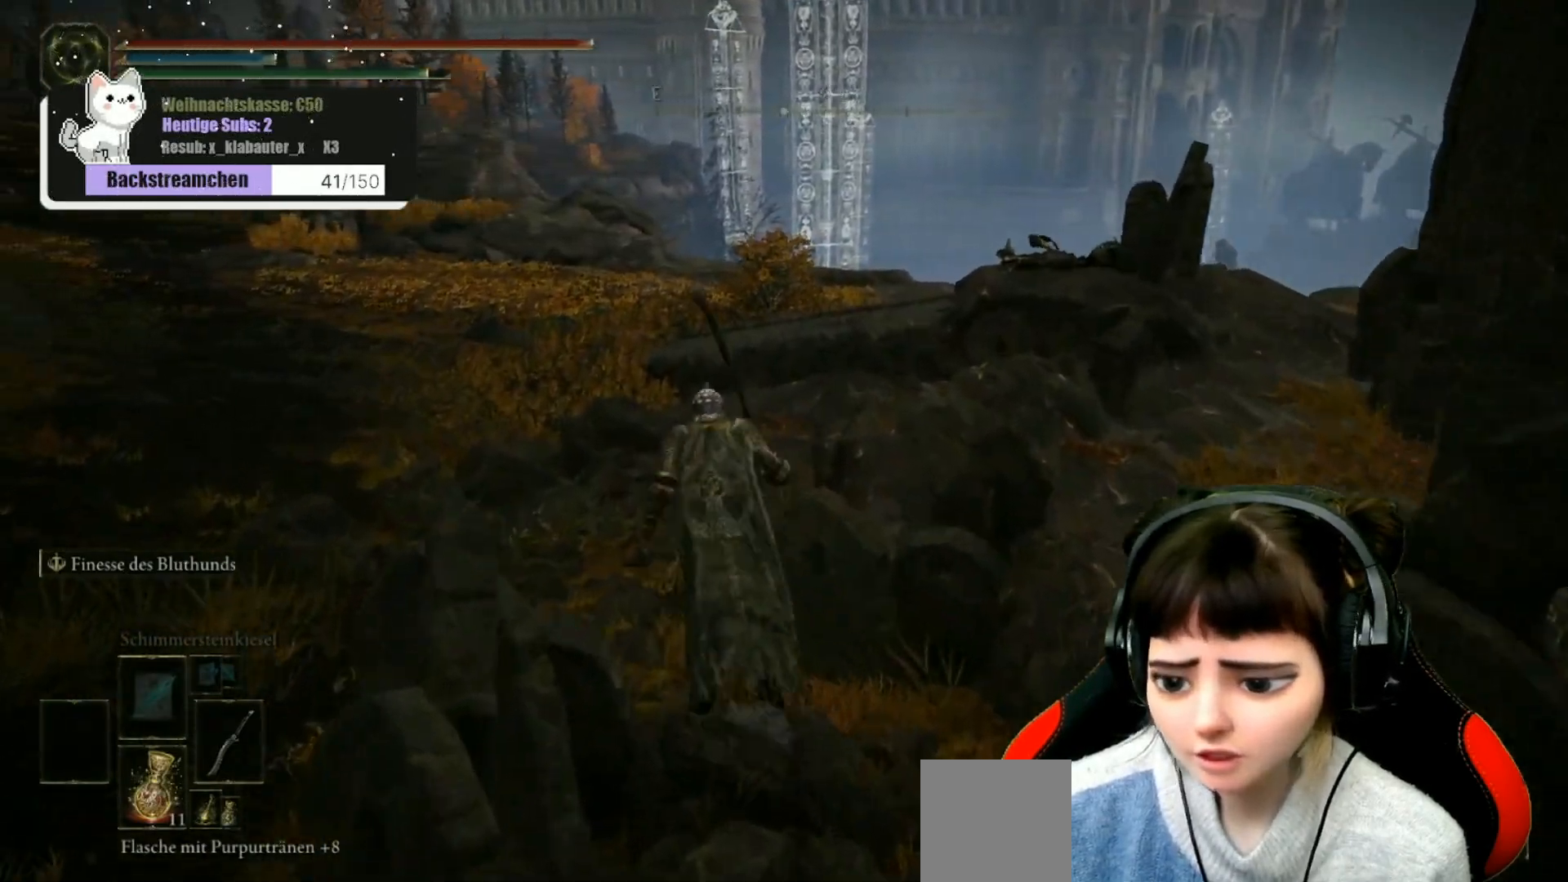
{"buttons": [], "left_stick": "up", "right_stick": "right", "events": [[150, "right_stick", "right"]]}
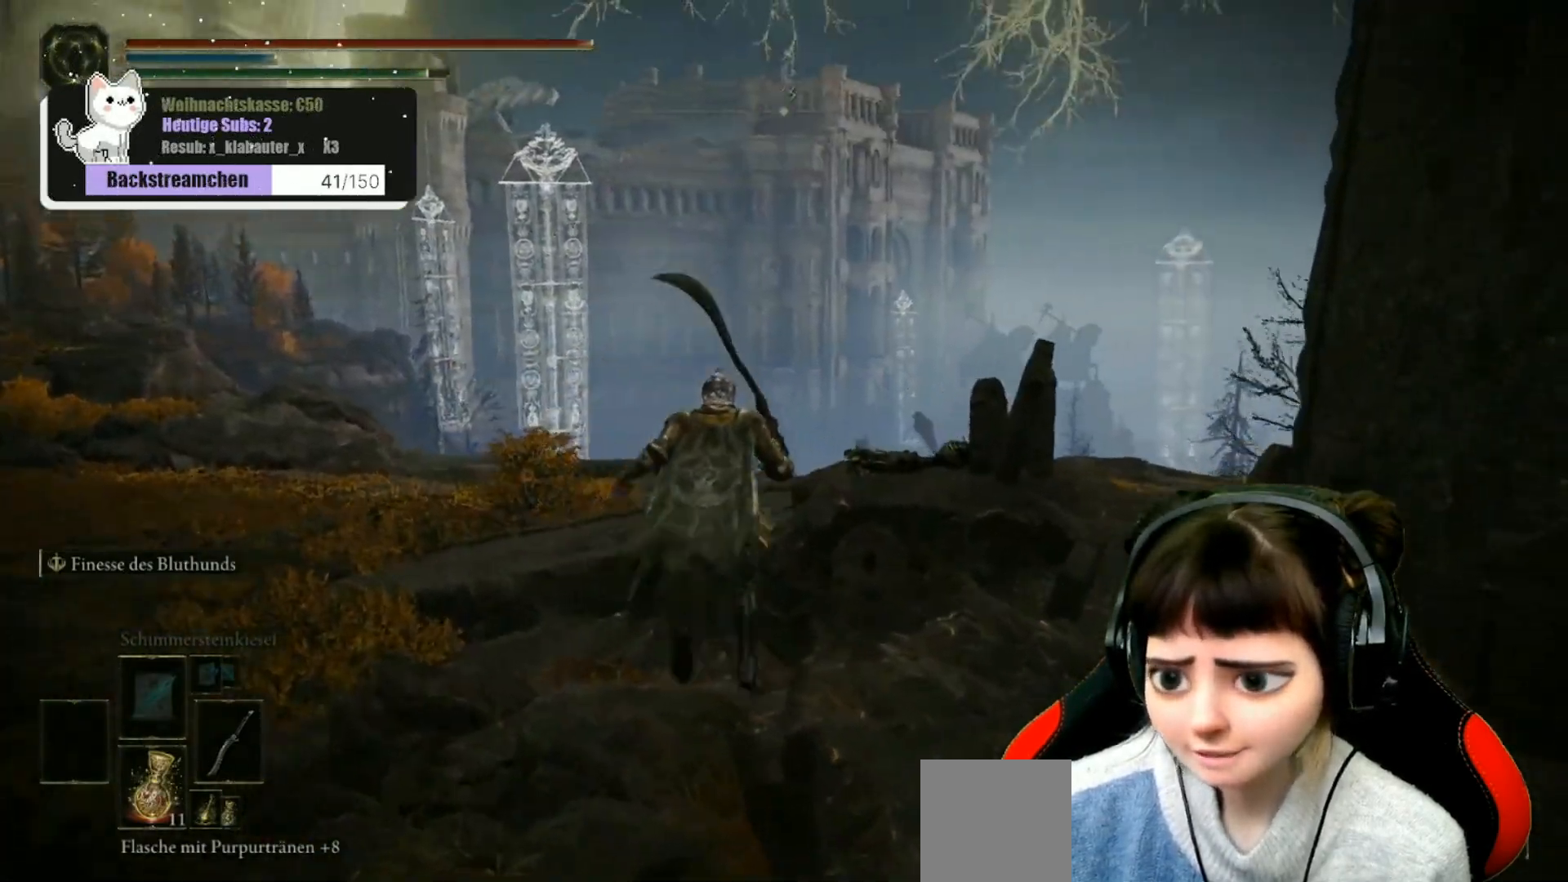
{"buttons": [], "left_stick": "up", "right_stick": "down-right", "events": [[350, "right_stick", "down-right"]]}
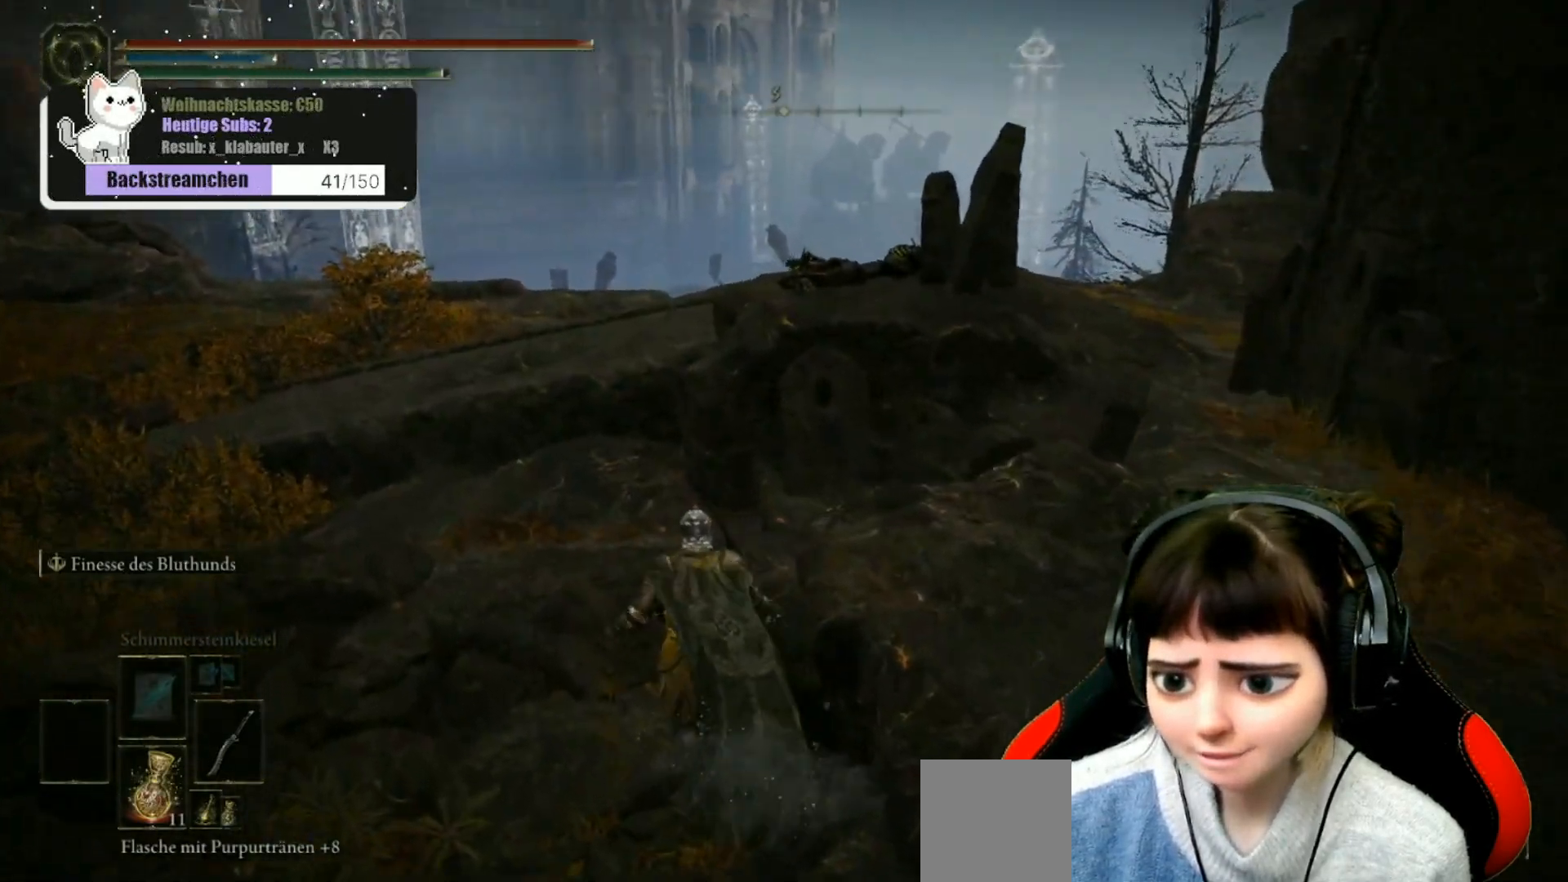
{"buttons": [], "left_stick": "up", "right_stick": "center", "events": [[467, "right_stick", "center"]]}
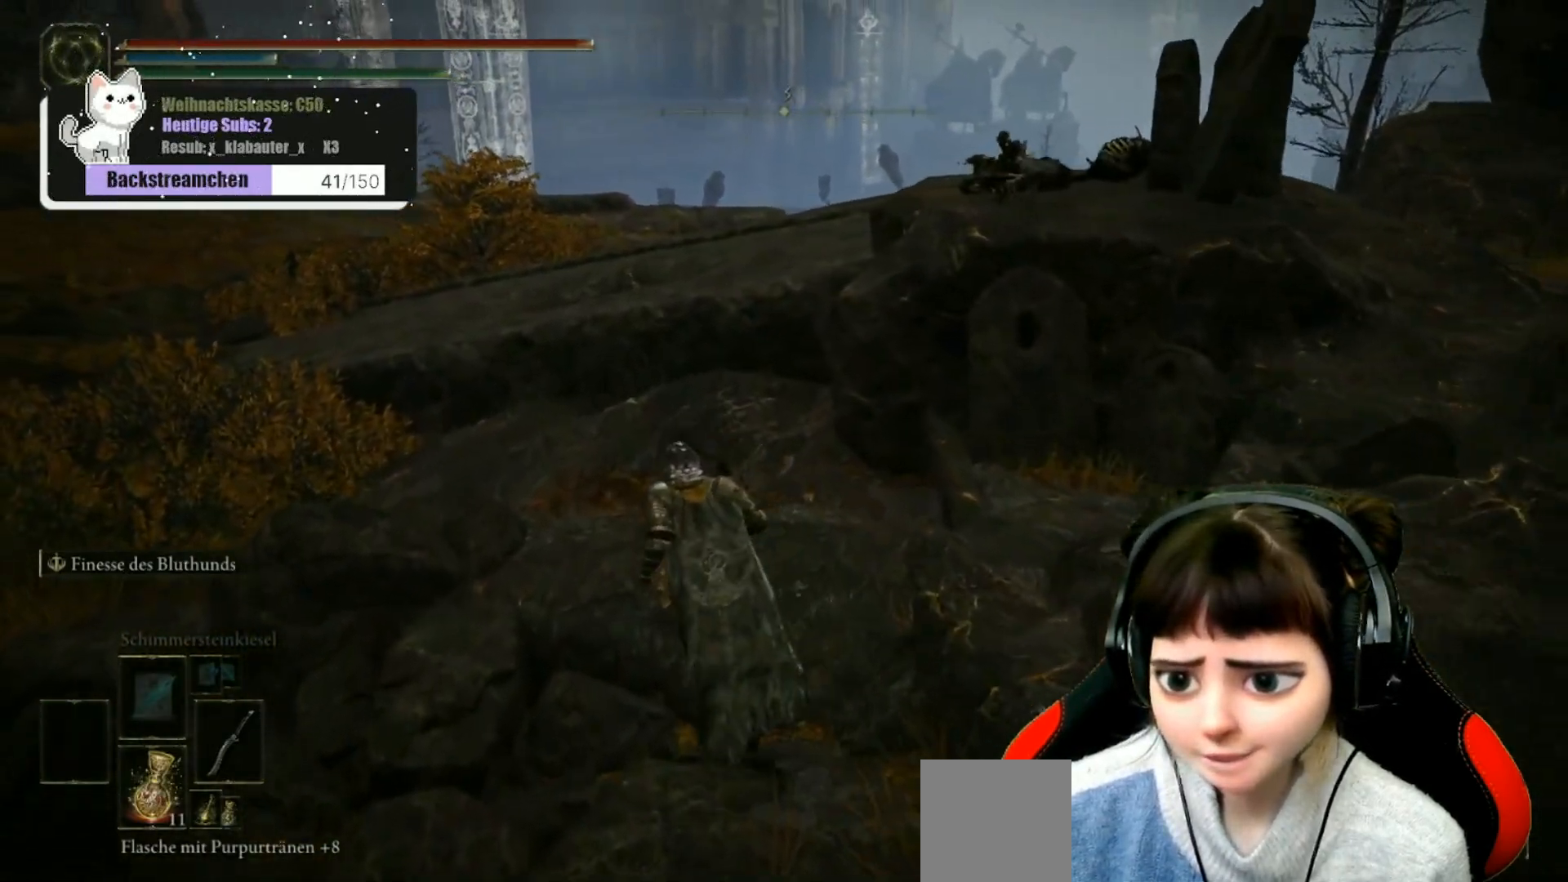
{"buttons": [], "left_stick": "up", "right_stick": "center", "events": []}
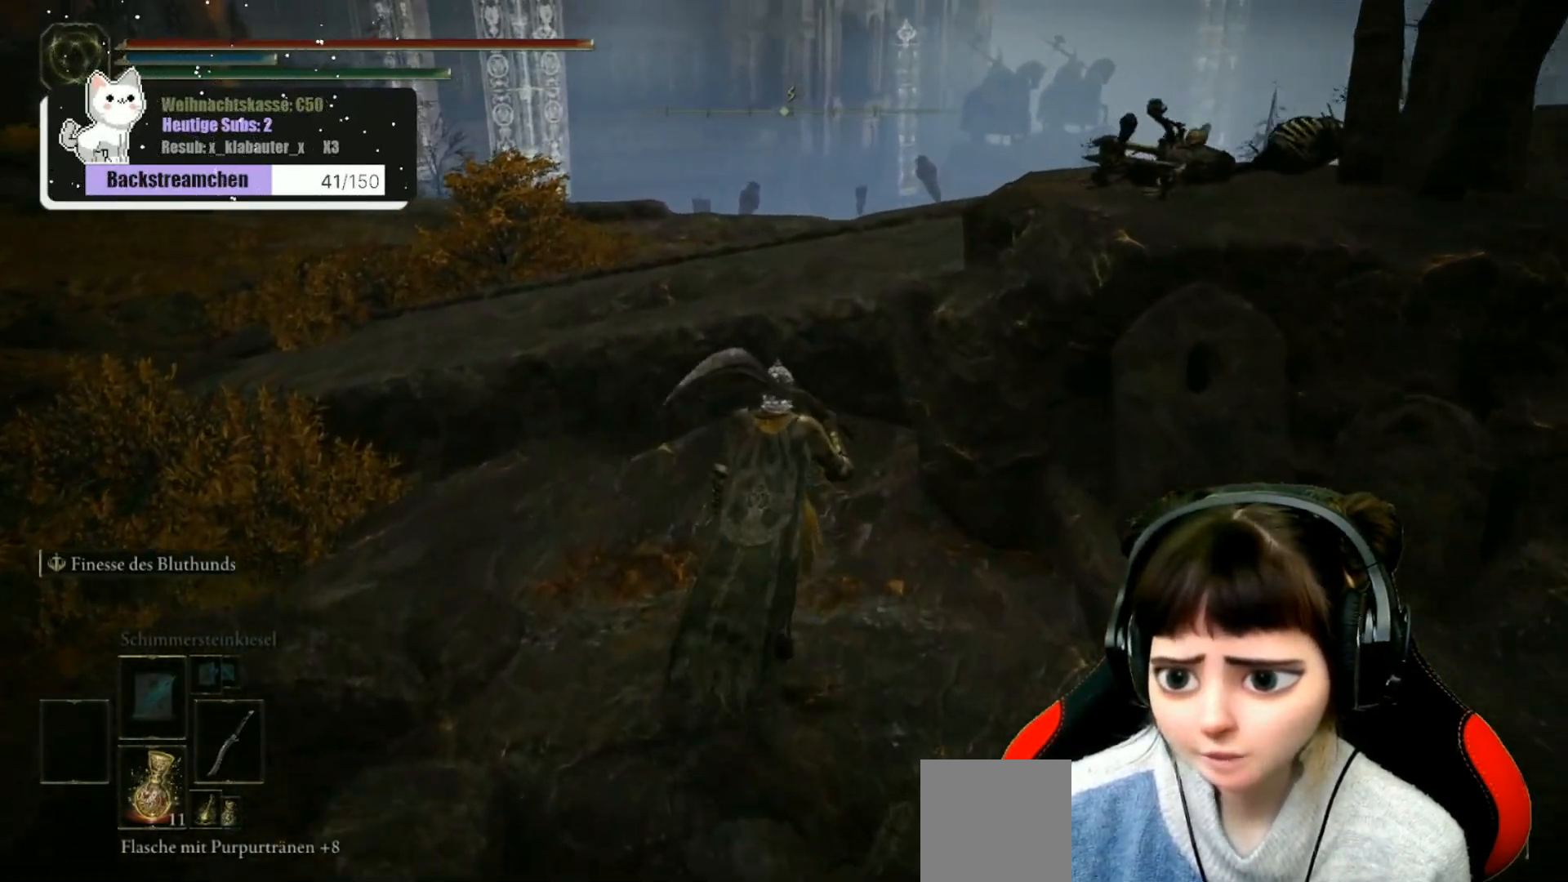
{"buttons": [], "left_stick": "up", "right_stick": "center", "events": []}
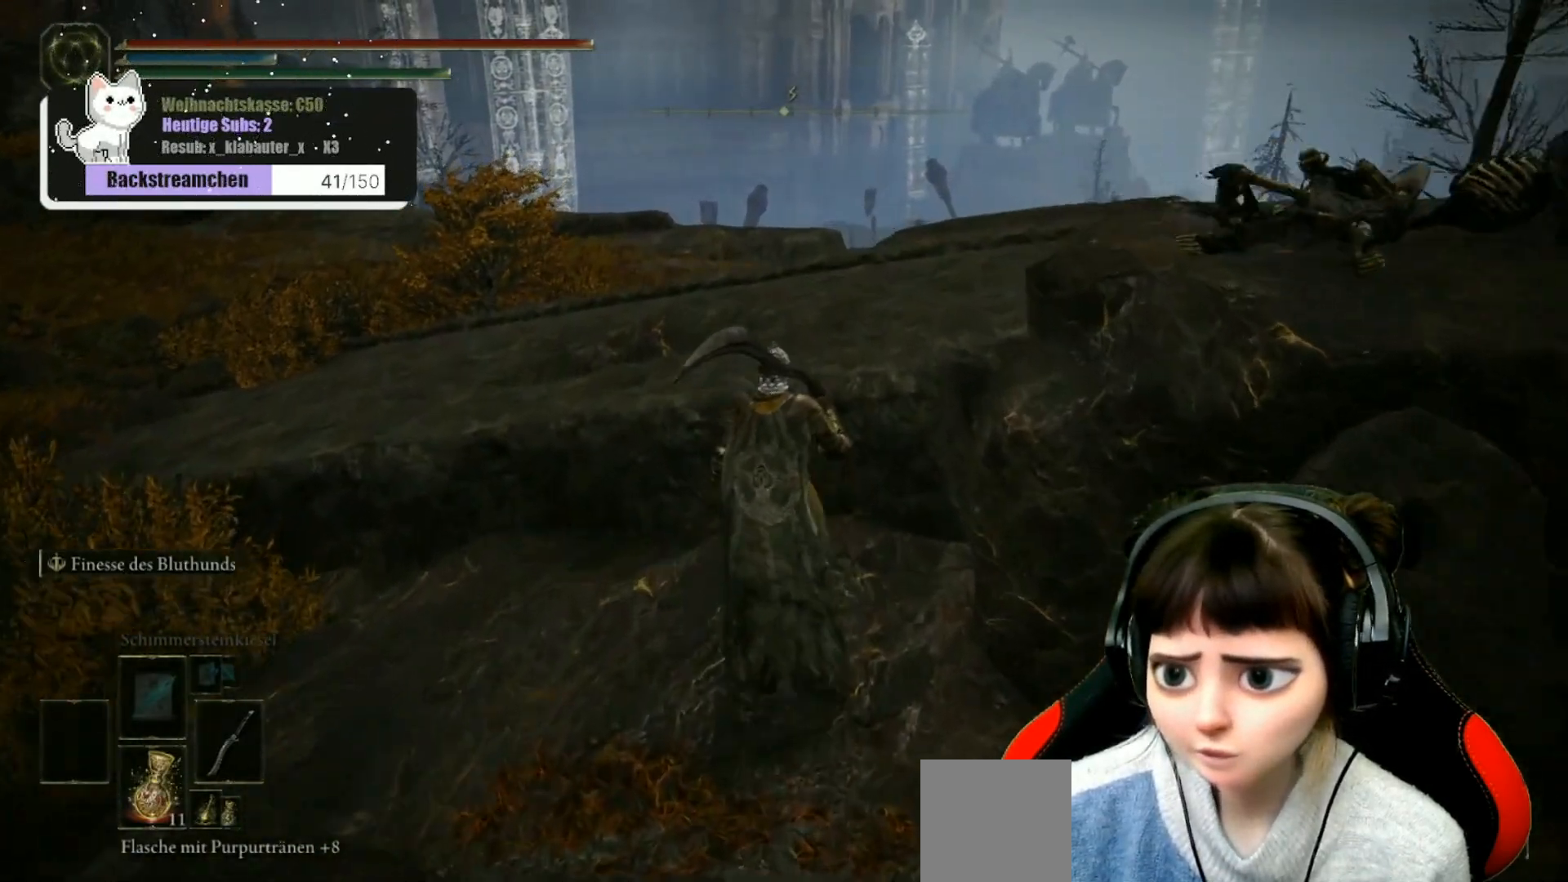
{"buttons": [], "left_stick": "up-right", "right_stick": "right", "events": [[67, "A", "down"], [133, "A", "up"], [300, "right_stick", "right"], [483, "left_stick", "up-right"]]}
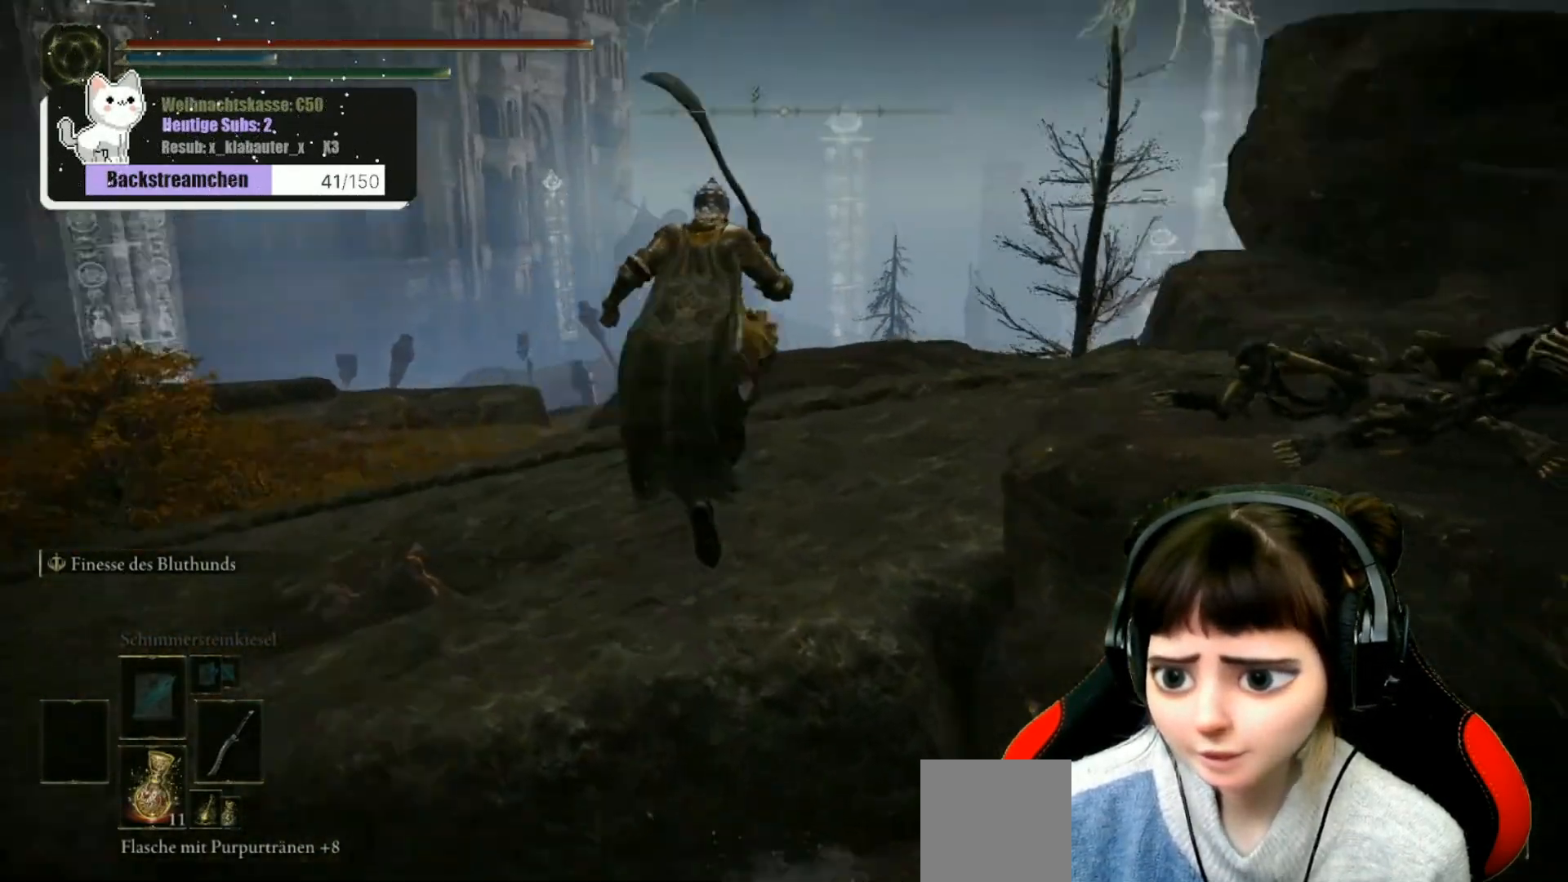
{"buttons": [], "left_stick": "up", "right_stick": "right", "events": [[217, "left_stick", "up"]]}
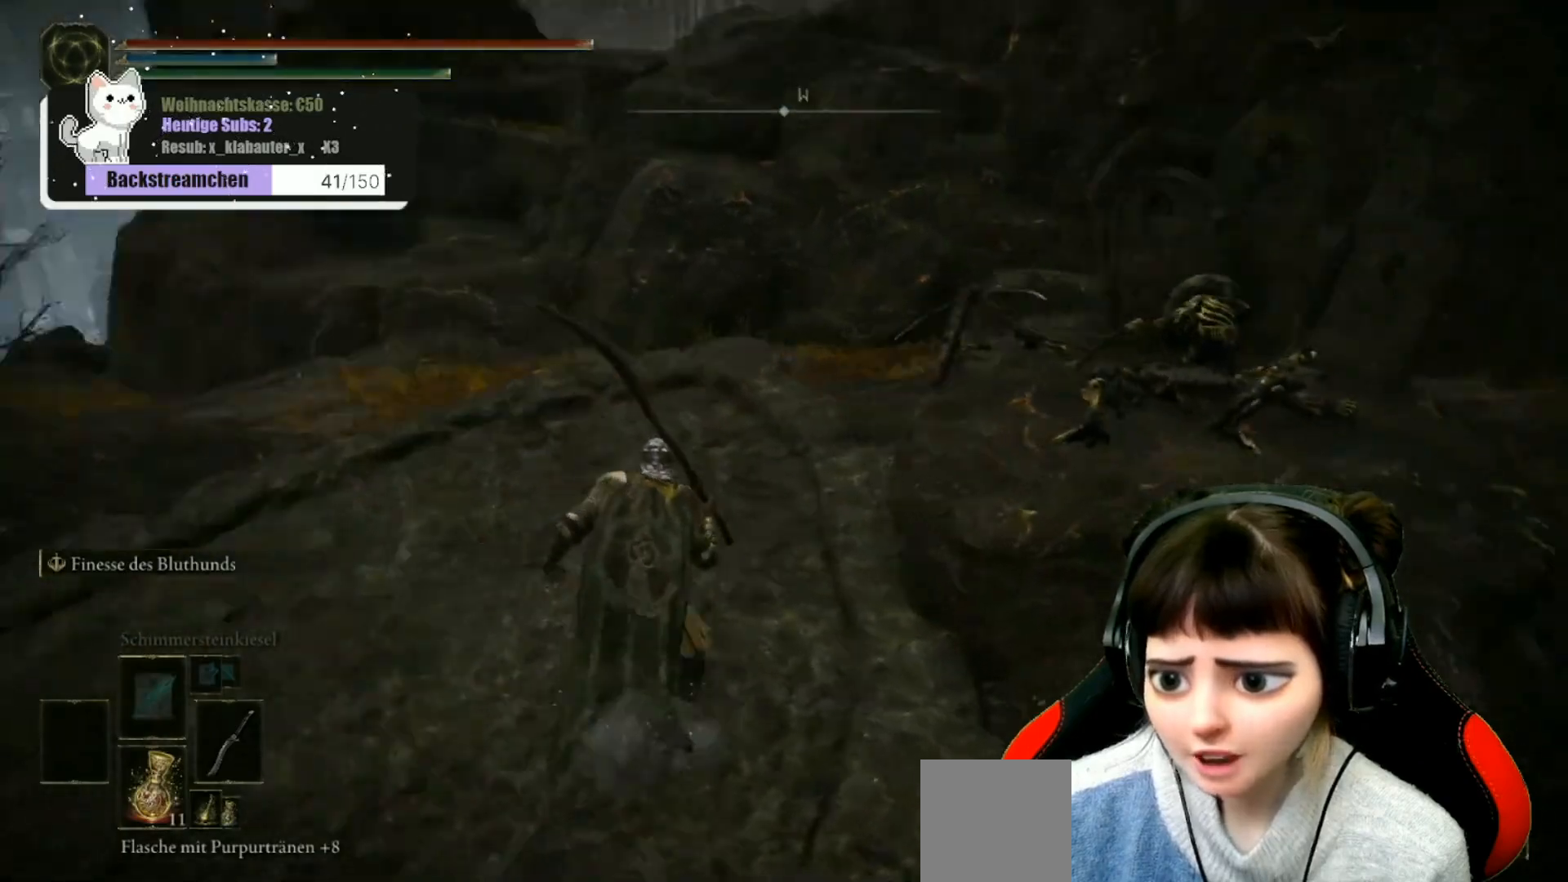
{"buttons": [], "left_stick": "up", "right_stick": "center", "events": [[367, "R1", "down"], [417, "right_stick", "center"], [467, "R1", "up"]]}
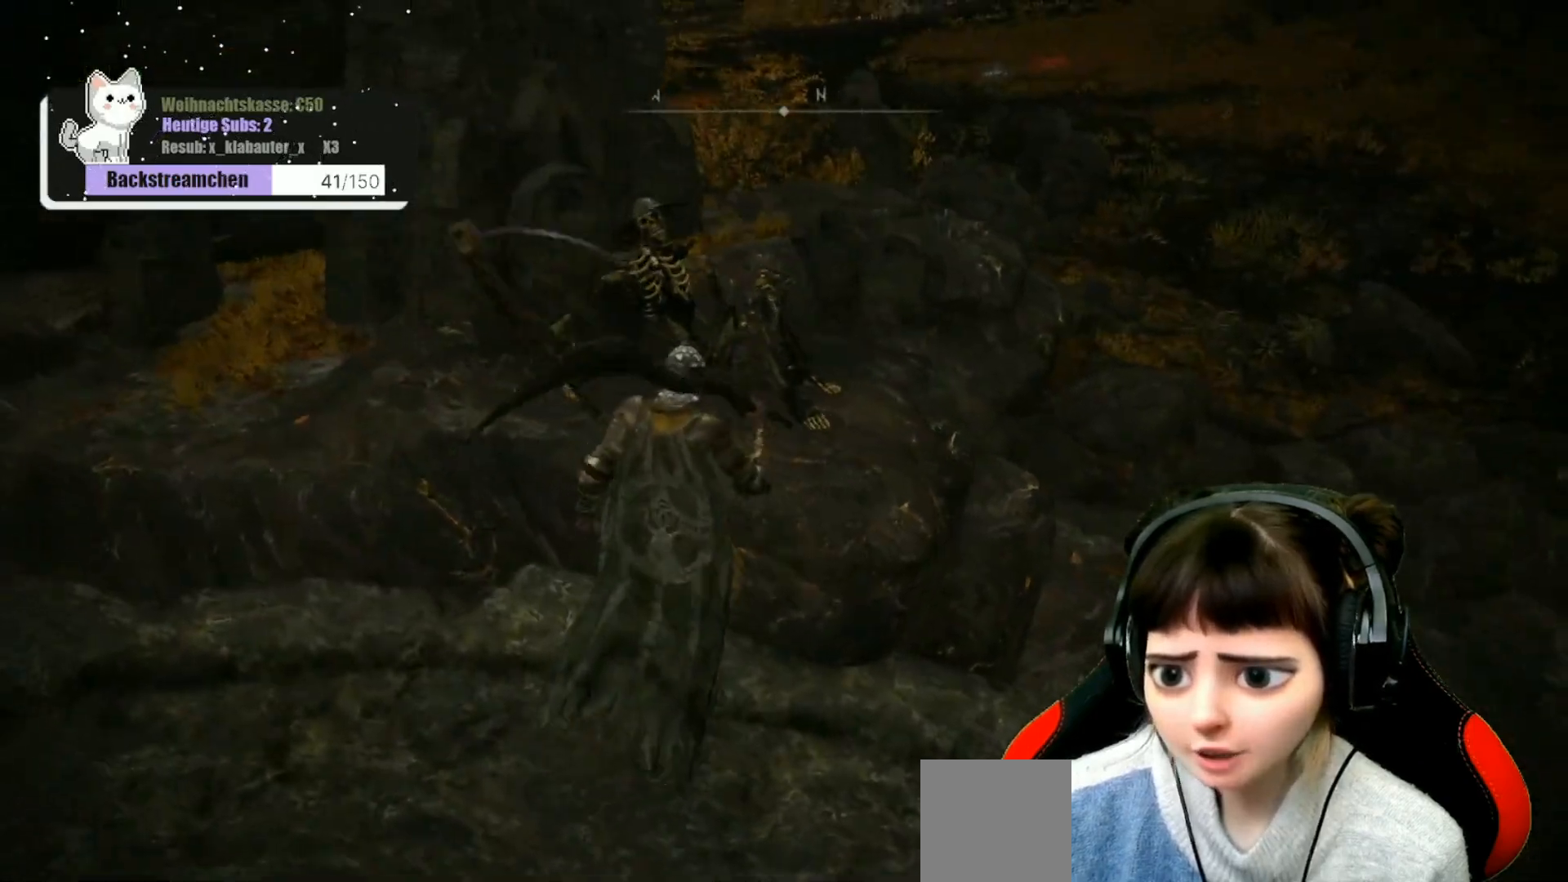
{"buttons": [], "left_stick": "up-right", "right_stick": "center", "events": [[17, "R1", "down"], [67, "left_stick", "center"], [100, "R1", "up"], [183, "R1", "down"], [267, "R1", "up"], [350, "R1", "down"], [383, "left_stick", "up-right"], [433, "R1", "up"]]}
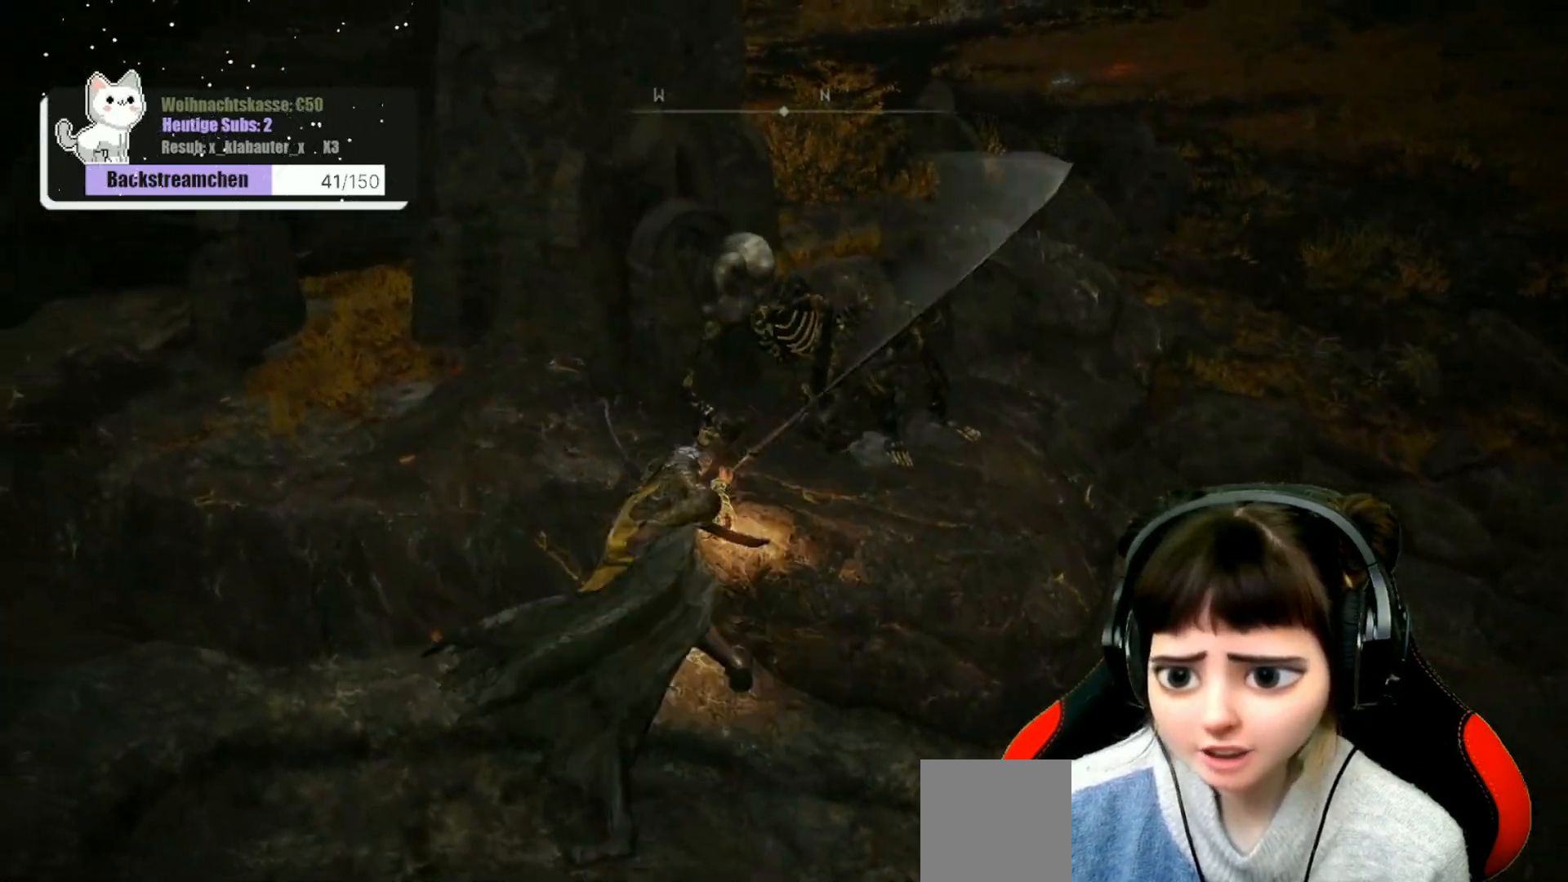
{"buttons": [], "left_stick": "up-right", "right_stick": "center", "events": [[33, "R1", "down"], [100, "R1", "up"], [100, "left_stick", "center"], [200, "R1", "down"], [267, "R1", "up"], [367, "R1", "down"], [417, "left_stick", "up-right"], [483, "R1", "up"]]}
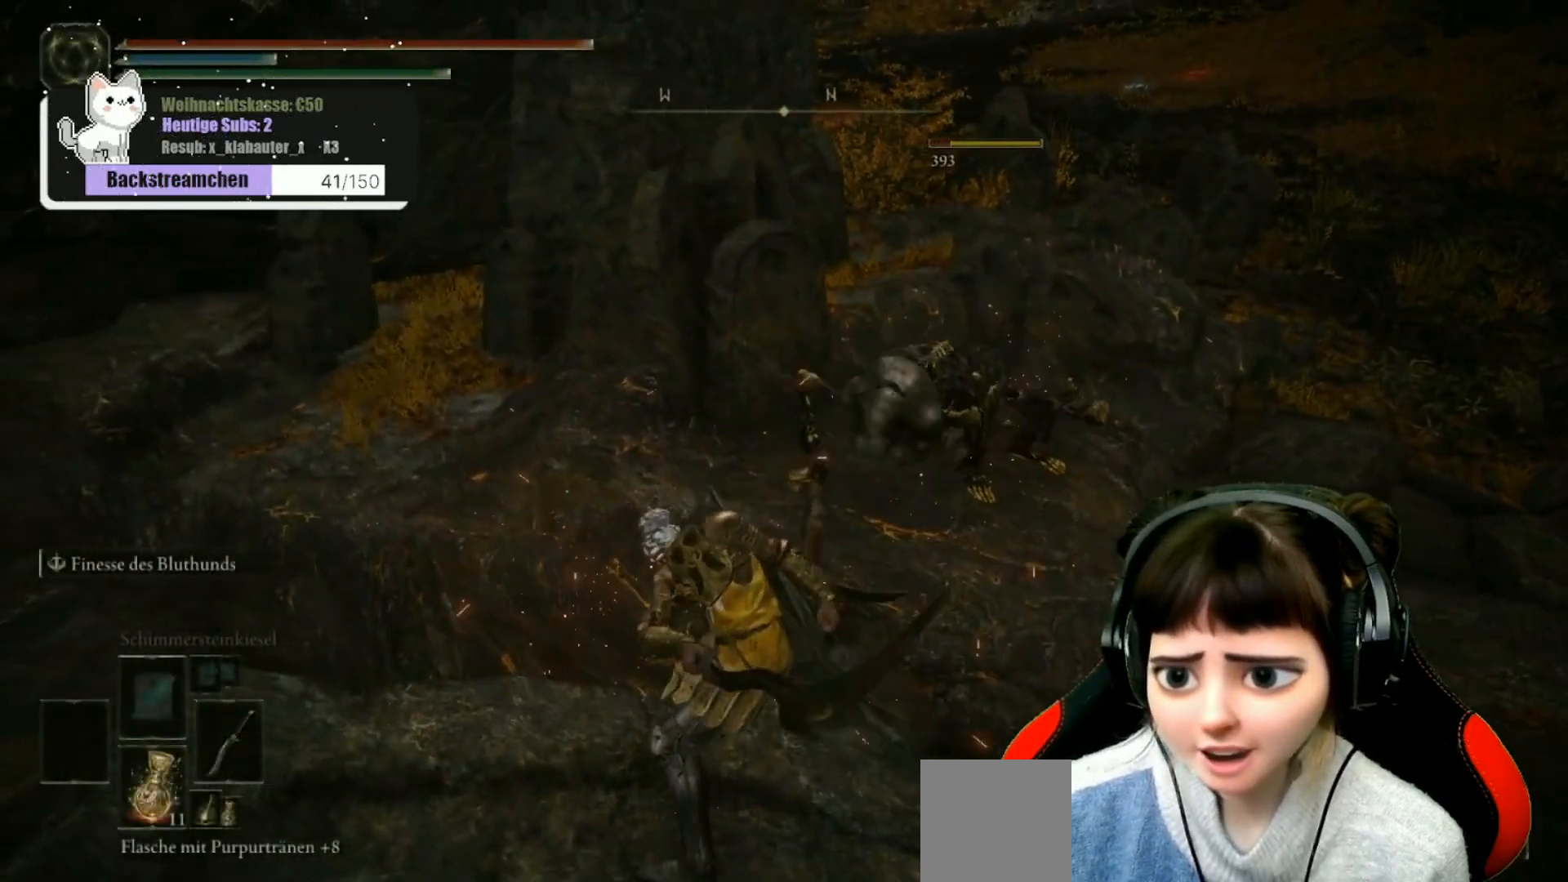
{"buttons": ["R1"], "left_stick": "up-right", "right_stick": "center", "events": [[83, "R1", "down"], [200, "R1", "up"], [283, "R1", "down"], [383, "R1", "up"], [483, "R1", "down"]]}
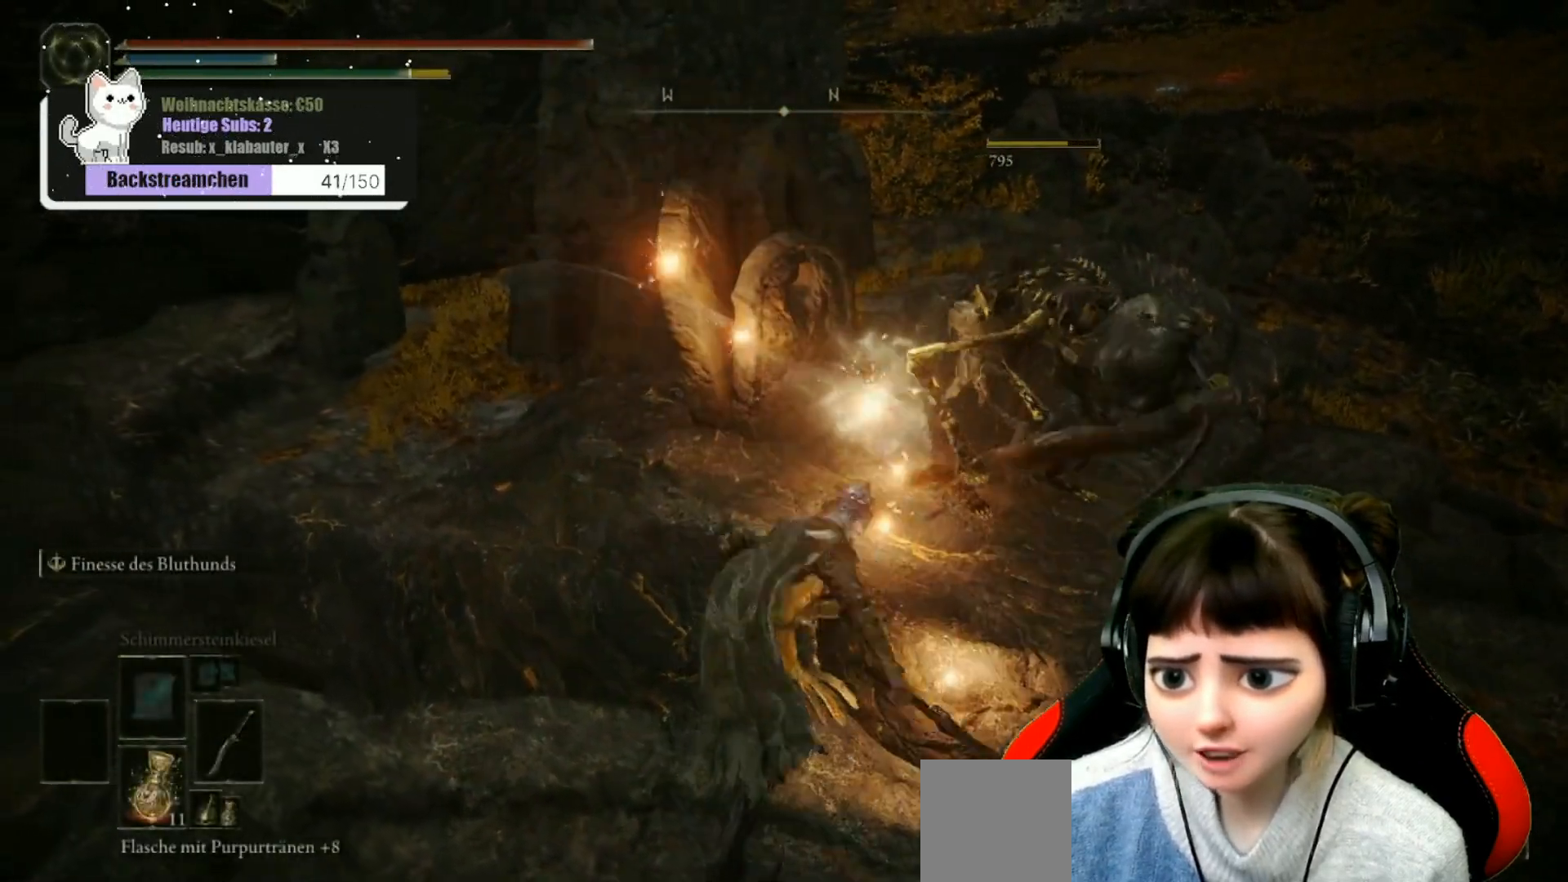
{"buttons": [], "left_stick": "down", "right_stick": "up-right", "events": [[67, "R1", "up"], [117, "left_stick", "center"], [383, "left_stick", "down"], [500, "right_stick", "up-right"]]}
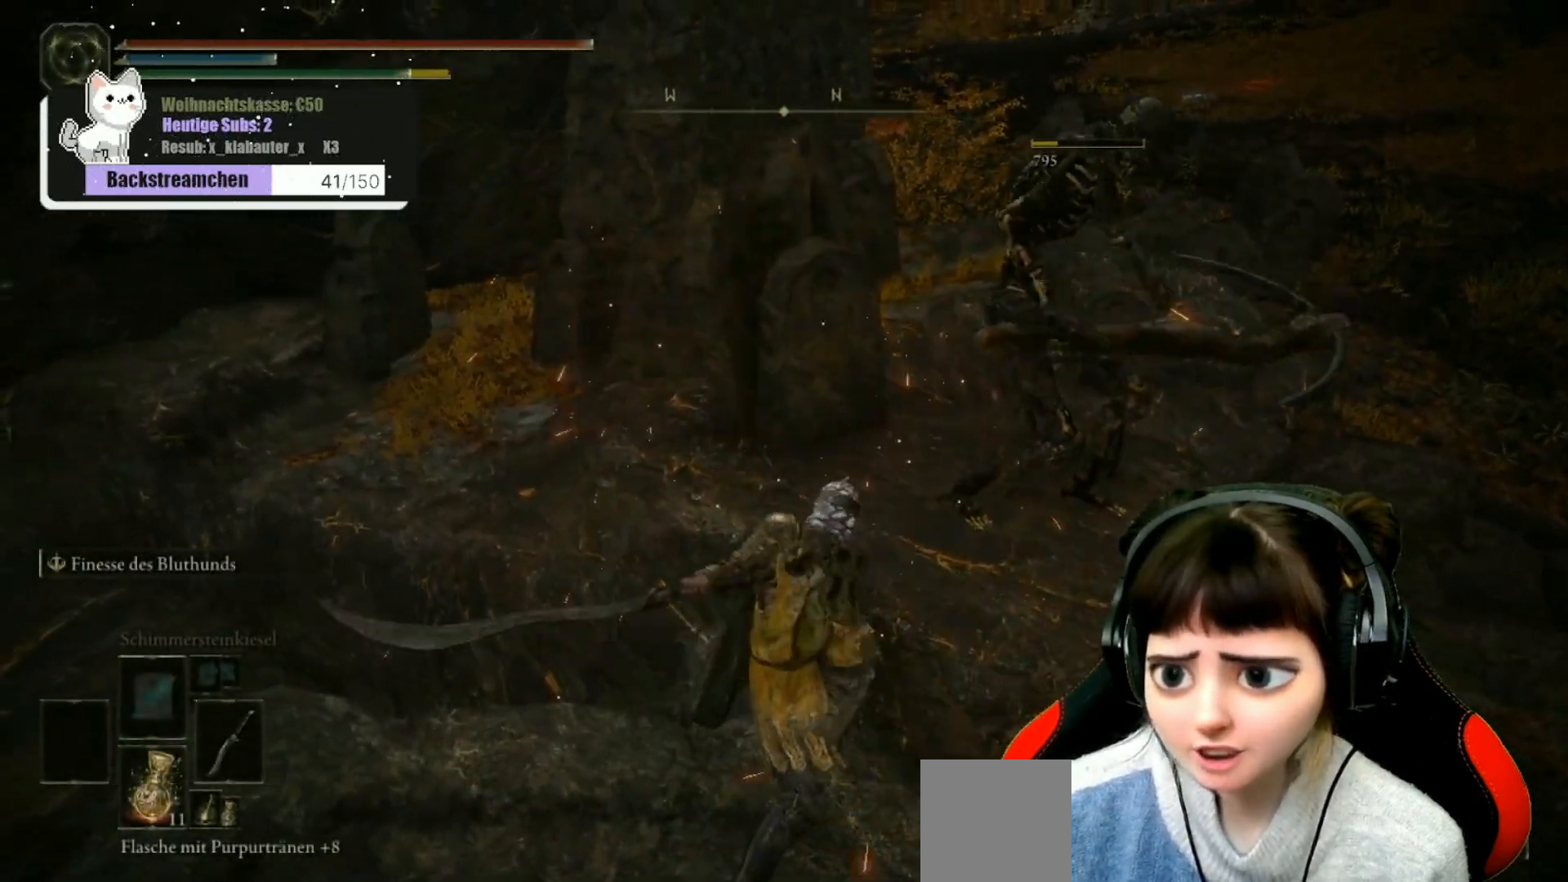
{"buttons": [], "left_stick": "up", "right_stick": "center", "events": [[17, "left_stick", "center"], [250, "right_stick", "center"], [333, "left_stick", "up"]]}
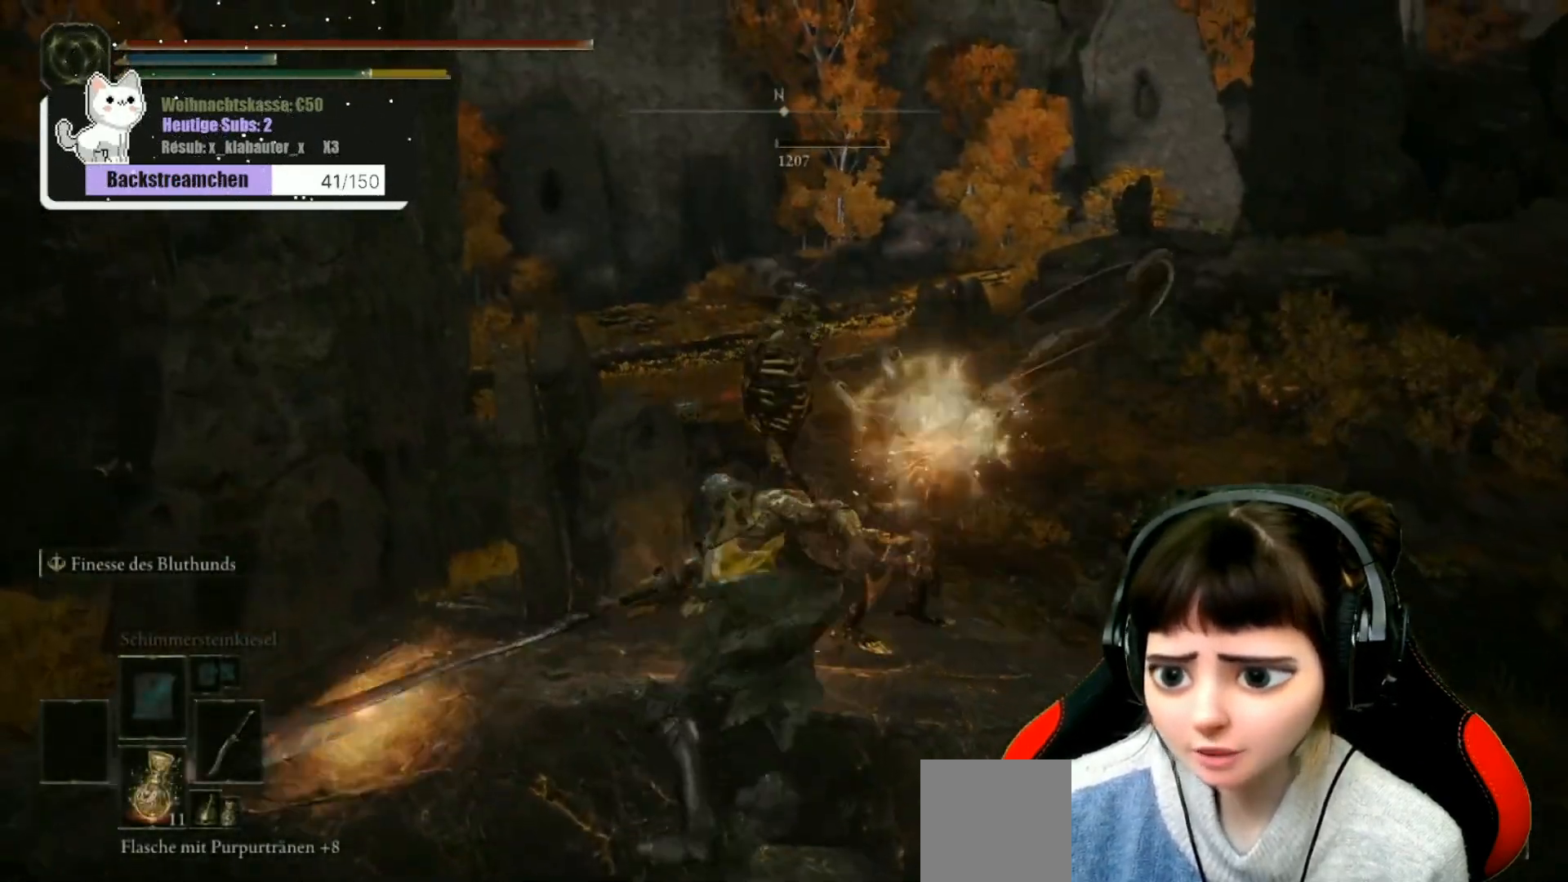
{"buttons": [], "left_stick": "center", "right_stick": "down-right", "events": [[17, "left_stick", "center"], [250, "right_stick", "down-right"]]}
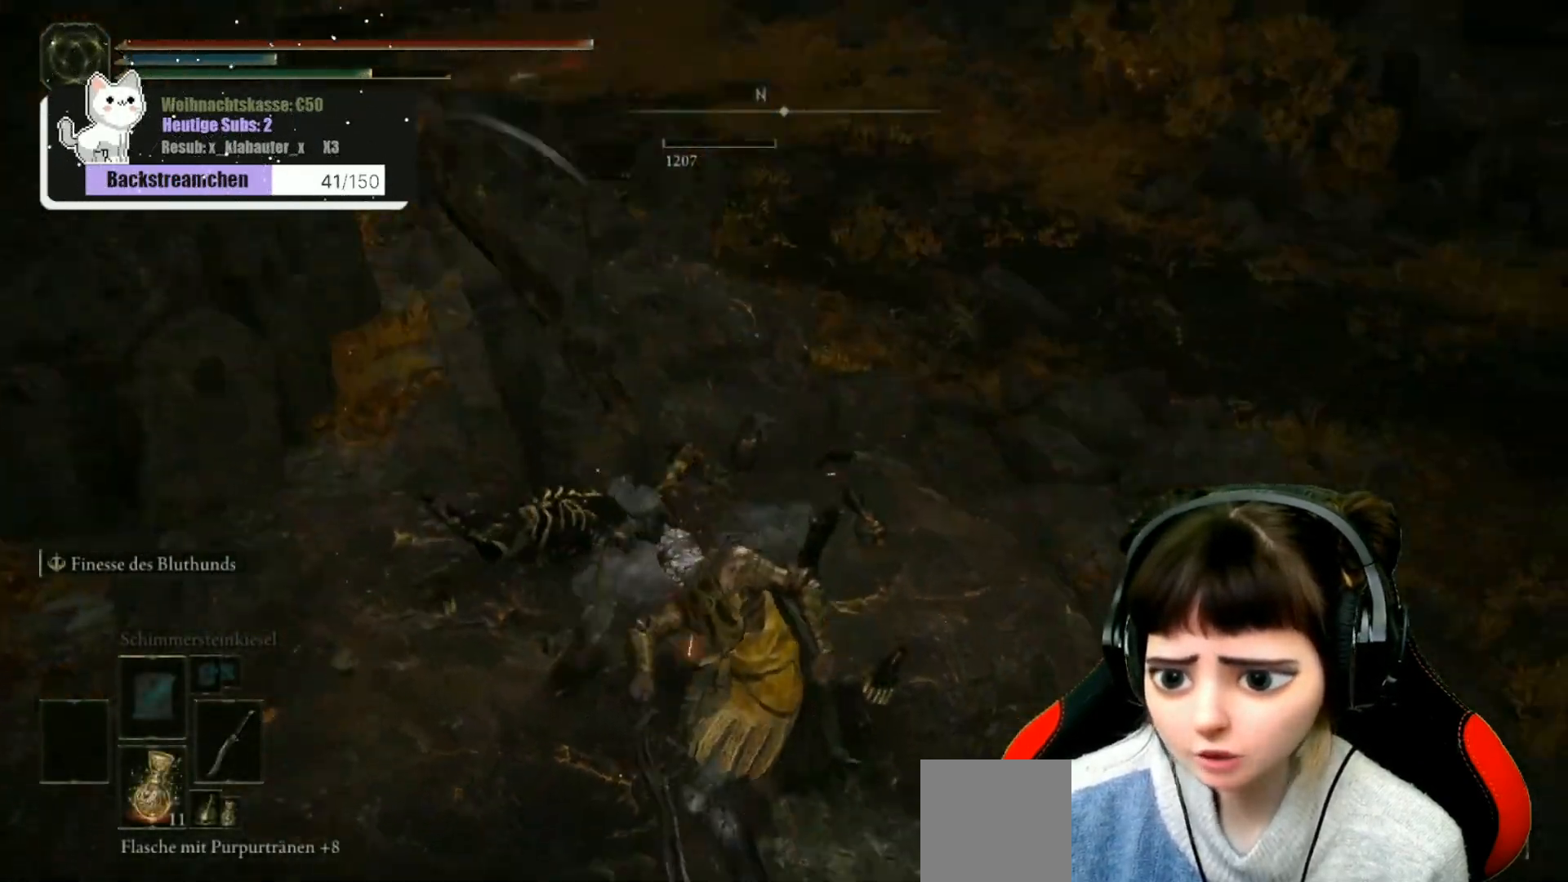
{"buttons": ["R1"], "left_stick": "center", "right_stick": "center", "events": [[117, "R1", "down"], [150, "right_stick", "center"], [200, "R1", "up"], [300, "R1", "down"], [383, "R1", "up"], [467, "R1", "down"]]}
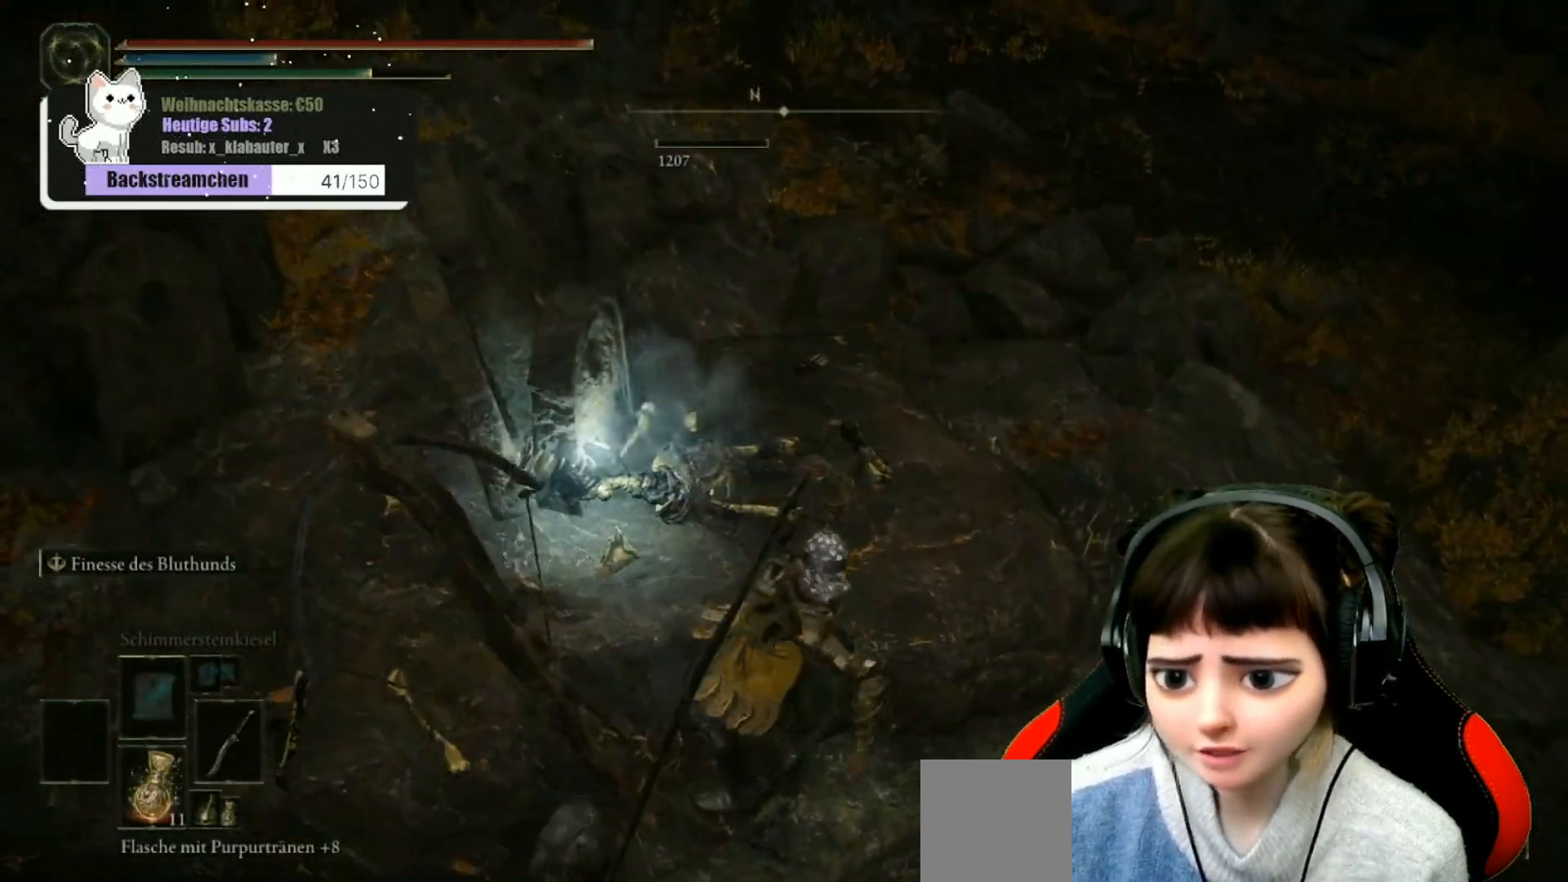
{"buttons": [], "left_stick": "center", "right_stick": "center", "events": [[50, "R1", "up"], [150, "R1", "down"], [250, "R1", "up"], [367, "R1", "down"], [433, "R1", "up"]]}
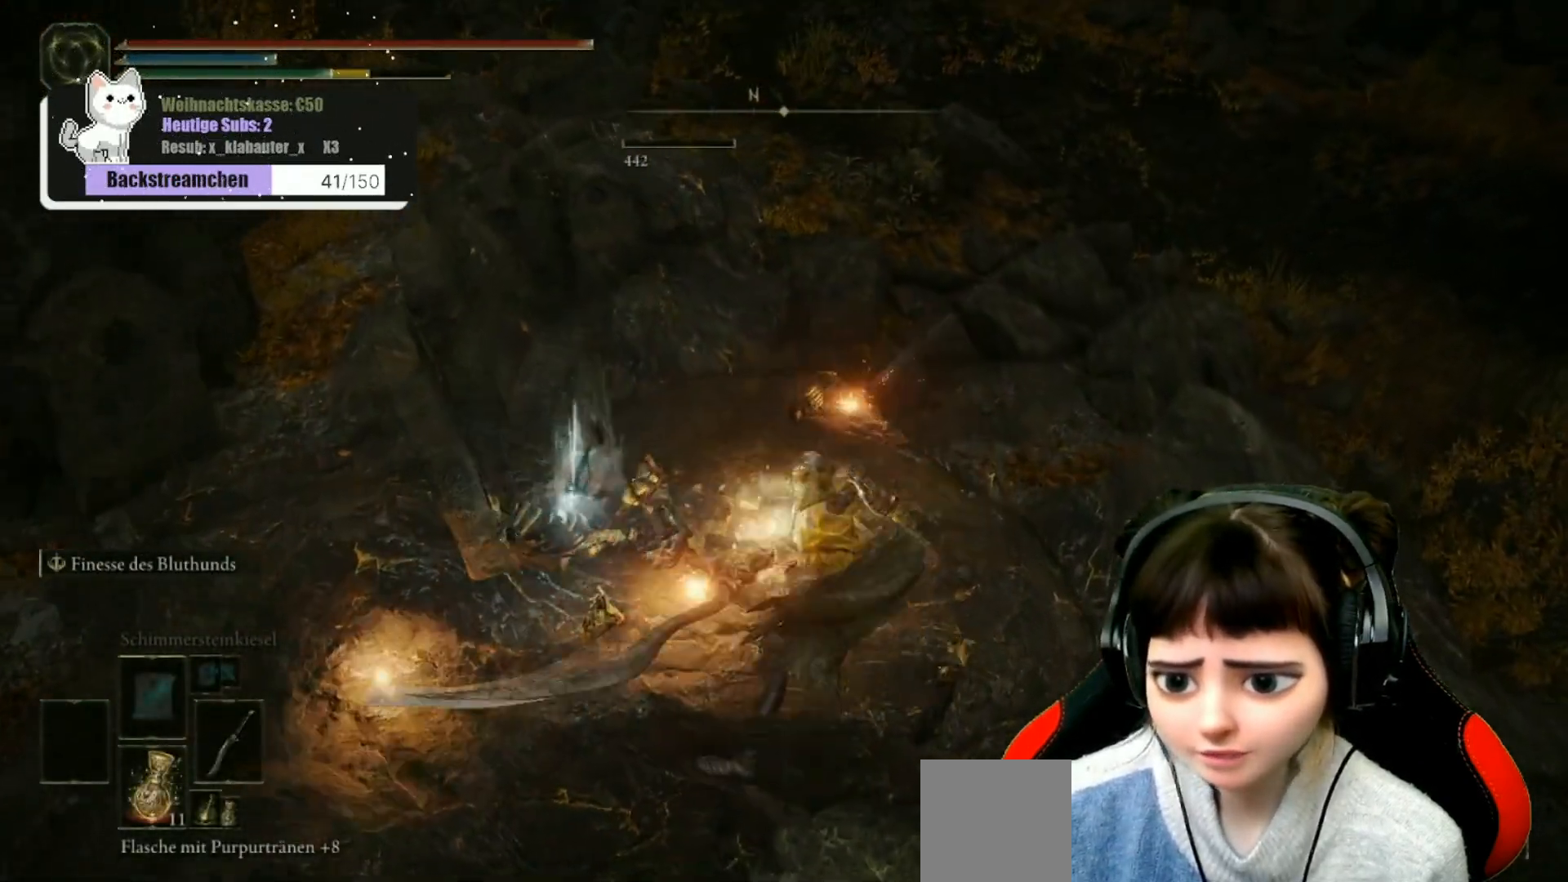
{"buttons": [], "left_stick": "up", "right_stick": "up-left", "events": [[200, "left_stick", "up"], [267, "right_stick", "up-left"]]}
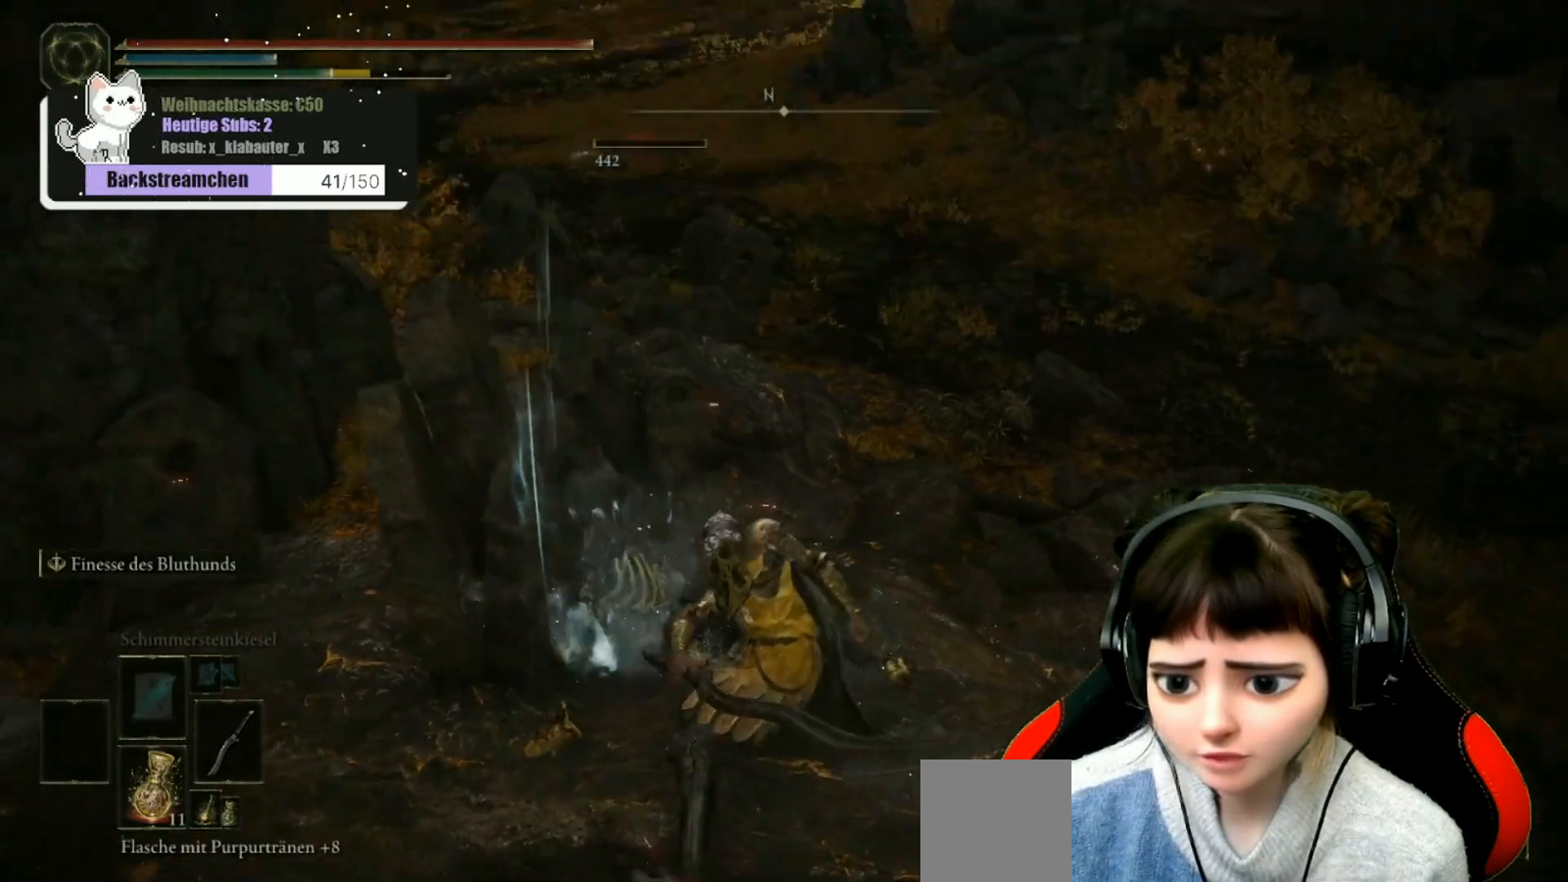
{"buttons": [], "left_stick": "up", "right_stick": "up-left", "events": [[83, "right_stick", "center"], [450, "right_stick", "up-left"]]}
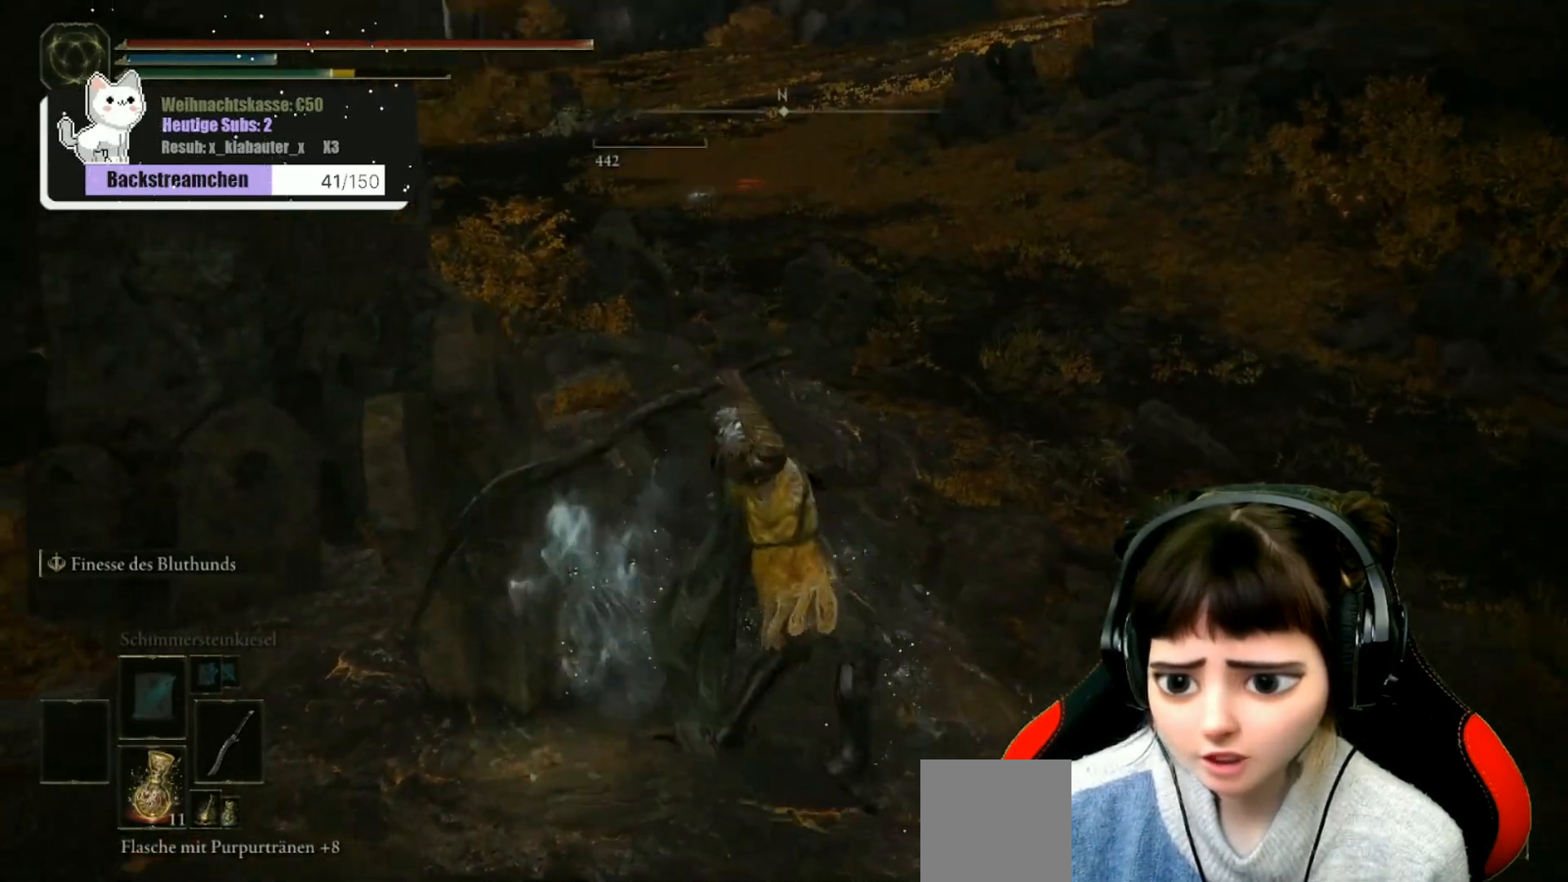
{"buttons": [], "left_stick": "up", "right_stick": "center", "events": [[83, "right_stick", "center"]]}
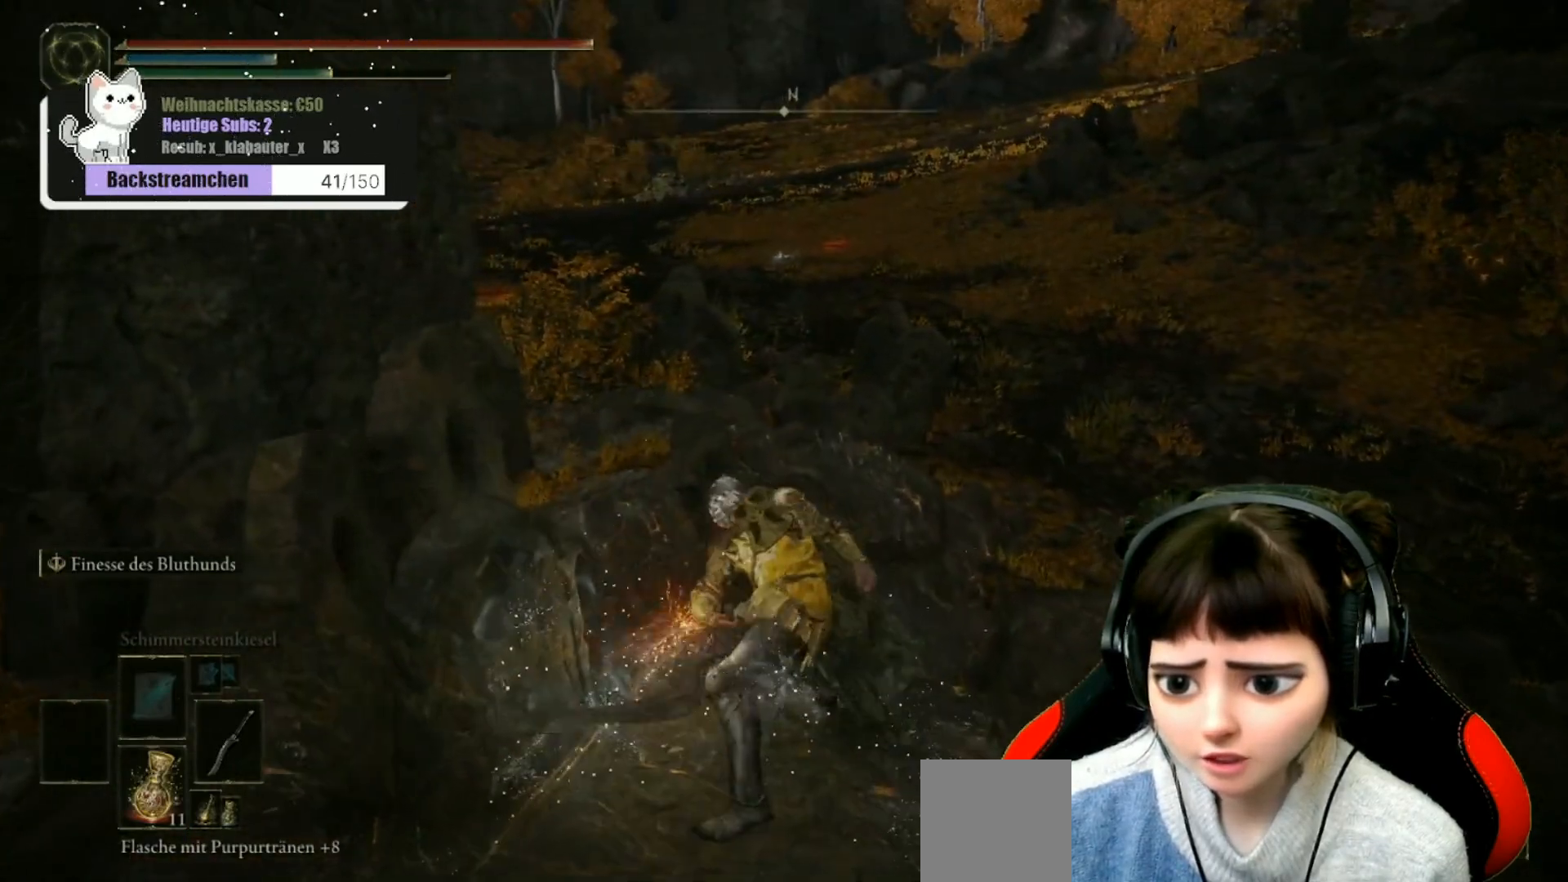
{"buttons": [], "left_stick": "up", "right_stick": "center", "events": []}
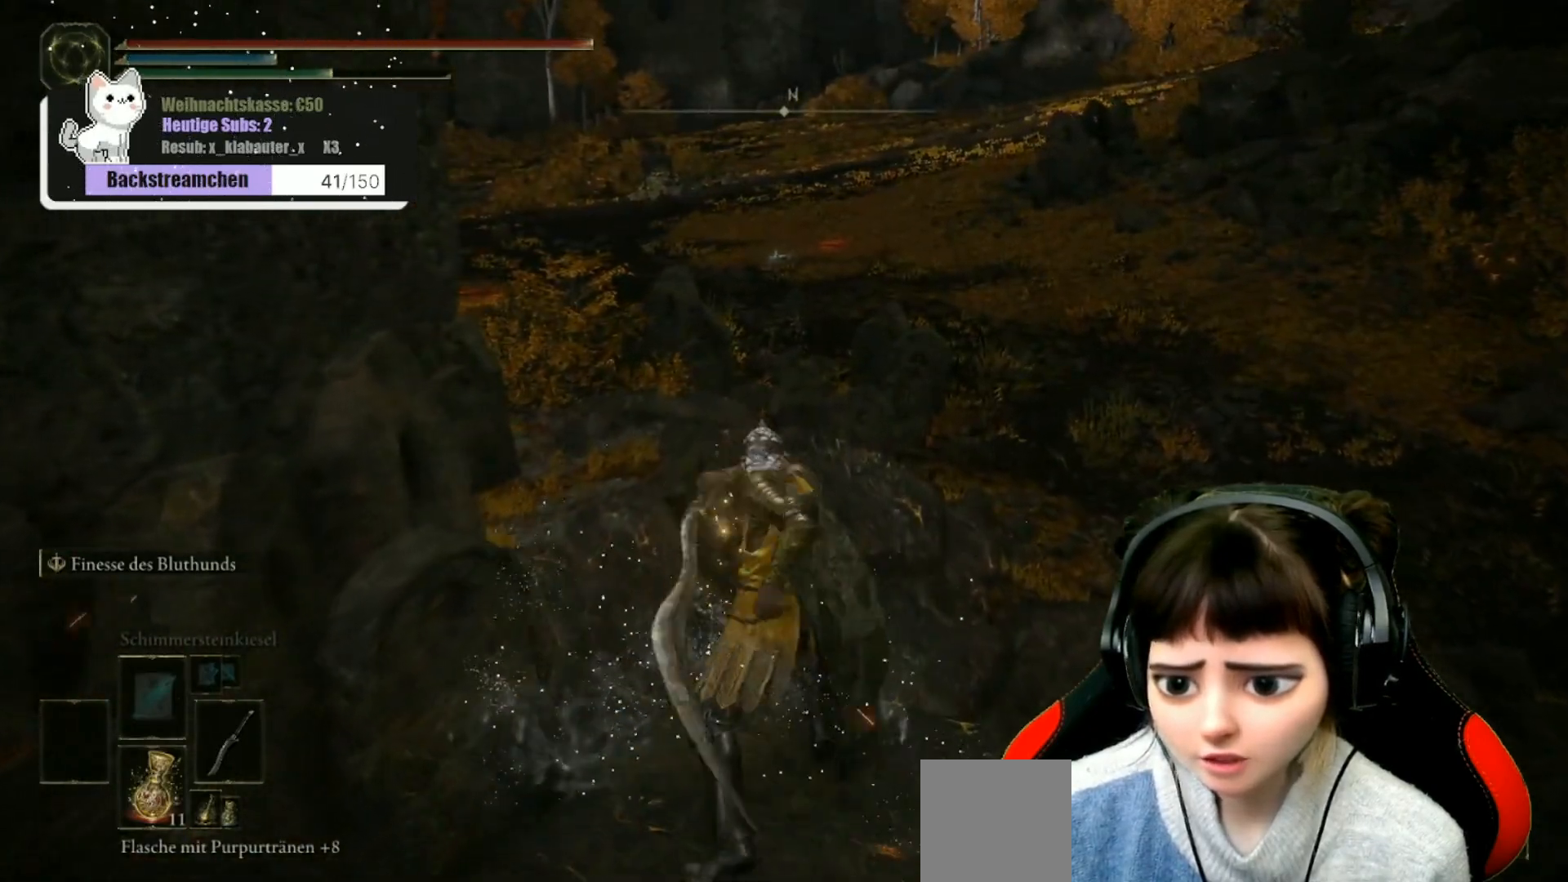
{"buttons": [], "left_stick": "up", "right_stick": "center", "events": []}
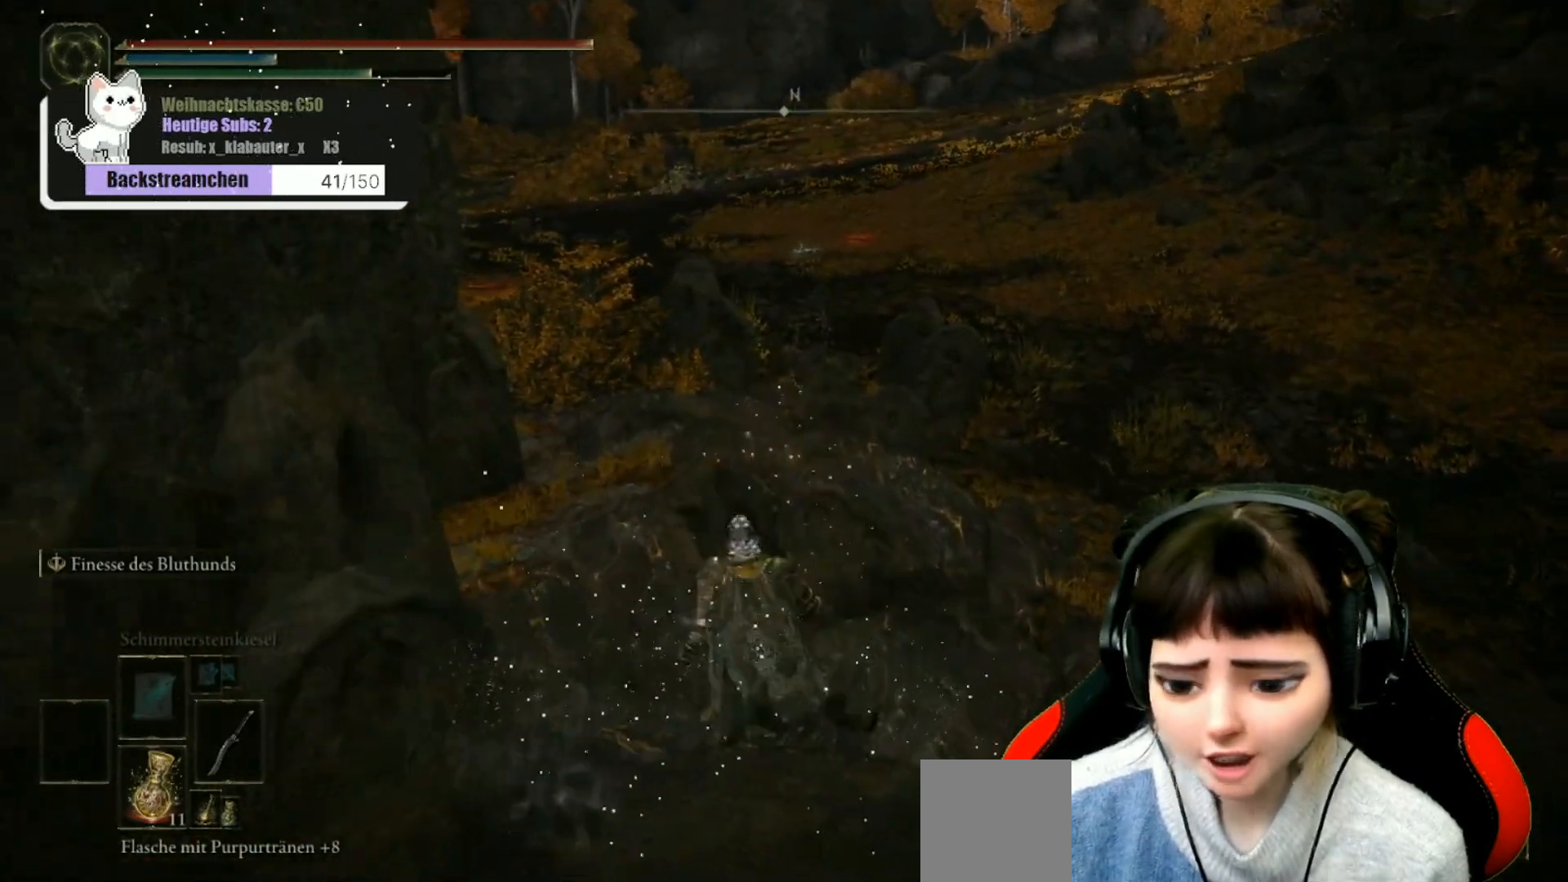
{"buttons": [], "left_stick": "up", "right_stick": "center", "events": [[33, "A", "down"], [150, "A", "up"]]}
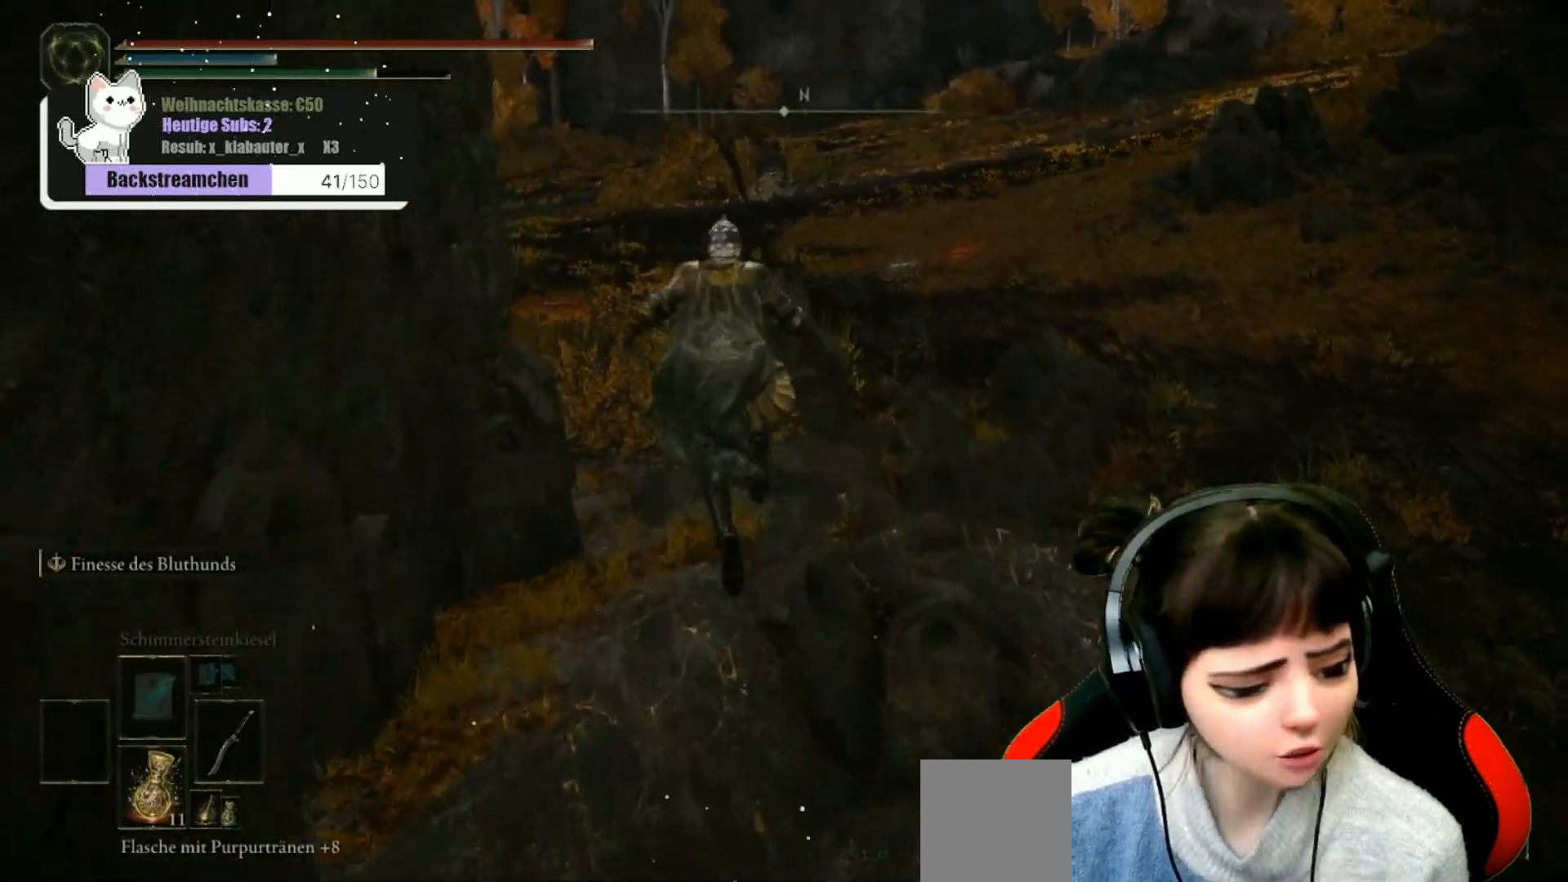
{"buttons": [], "left_stick": "up", "right_stick": "center", "events": []}